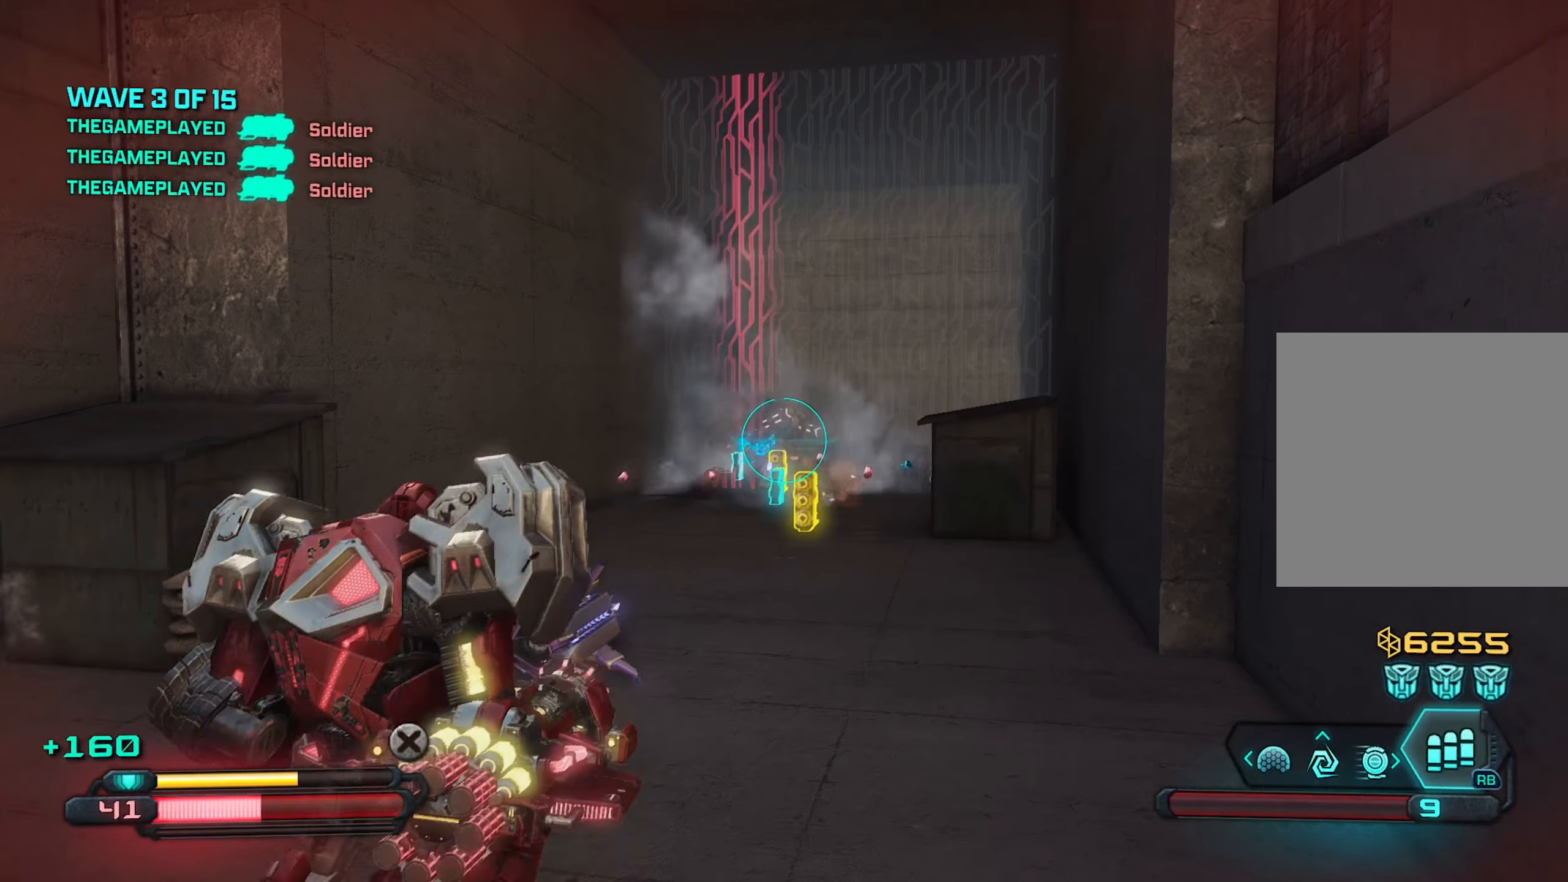
Gameplay with a controller (Xbox layout); each line is a JSON object with the inputs held at the frame after it. "events" lists button and stick changes between this image and that frame as [ms after this image, input, new state], when the widget could be followed in between.
{"buttons": [], "left_stick": "down-left", "right_stick": "center", "events": [[16, "R2", "down"], [33, "left_stick", "up-left"], [83, "left_stick", "left"], [216, "R2", "up"], [333, "left_stick", "down-left"]]}
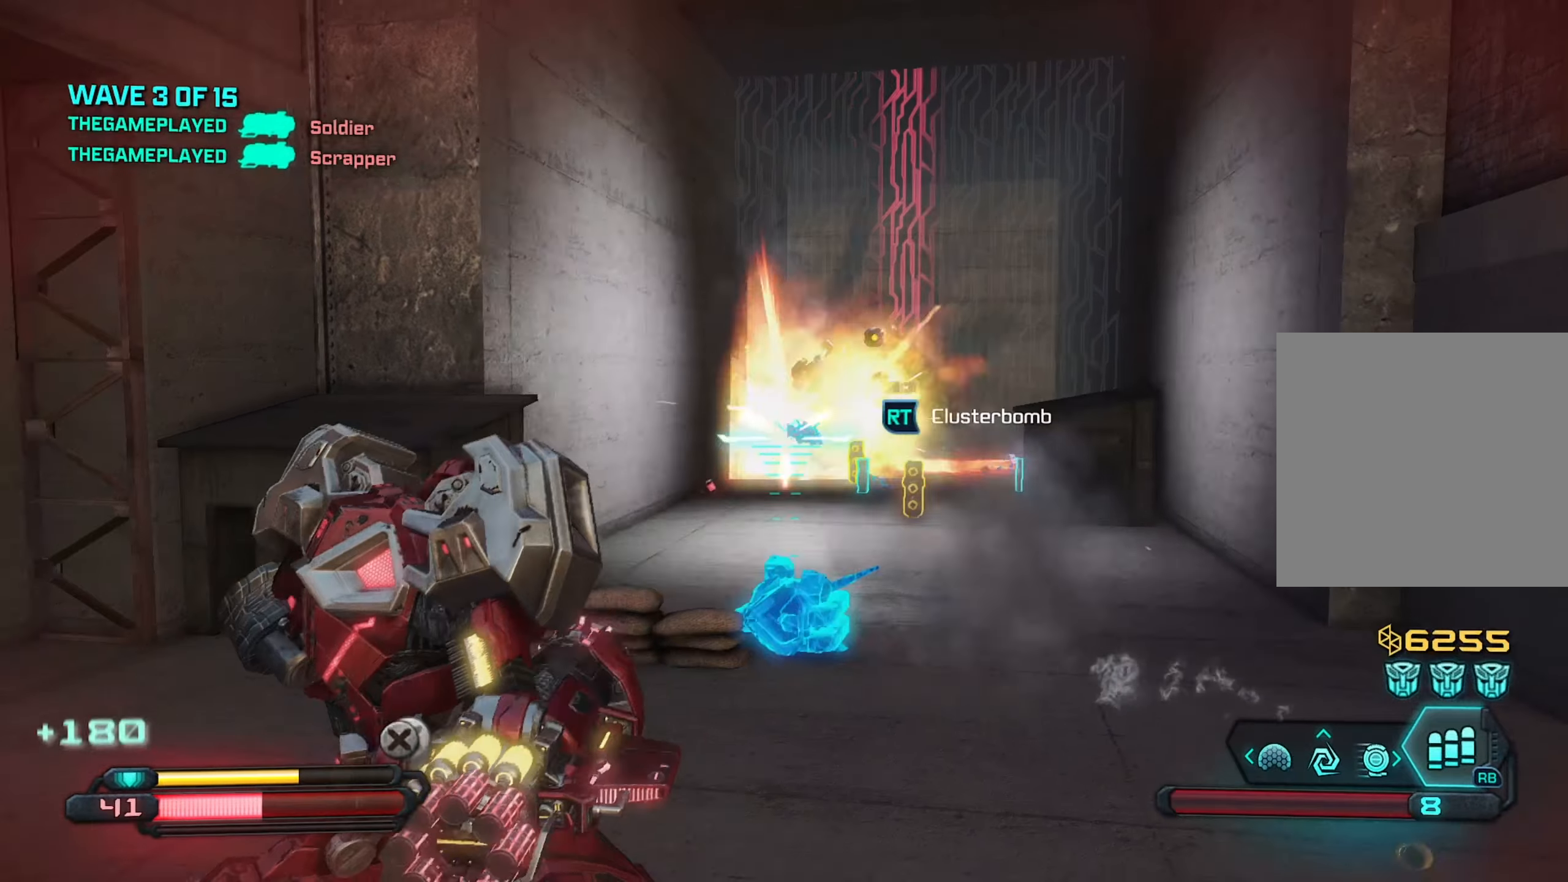
{"buttons": [], "left_stick": "right", "right_stick": "center", "events": [[416, "left_stick", "down-right"], [483, "left_stick", "right"]]}
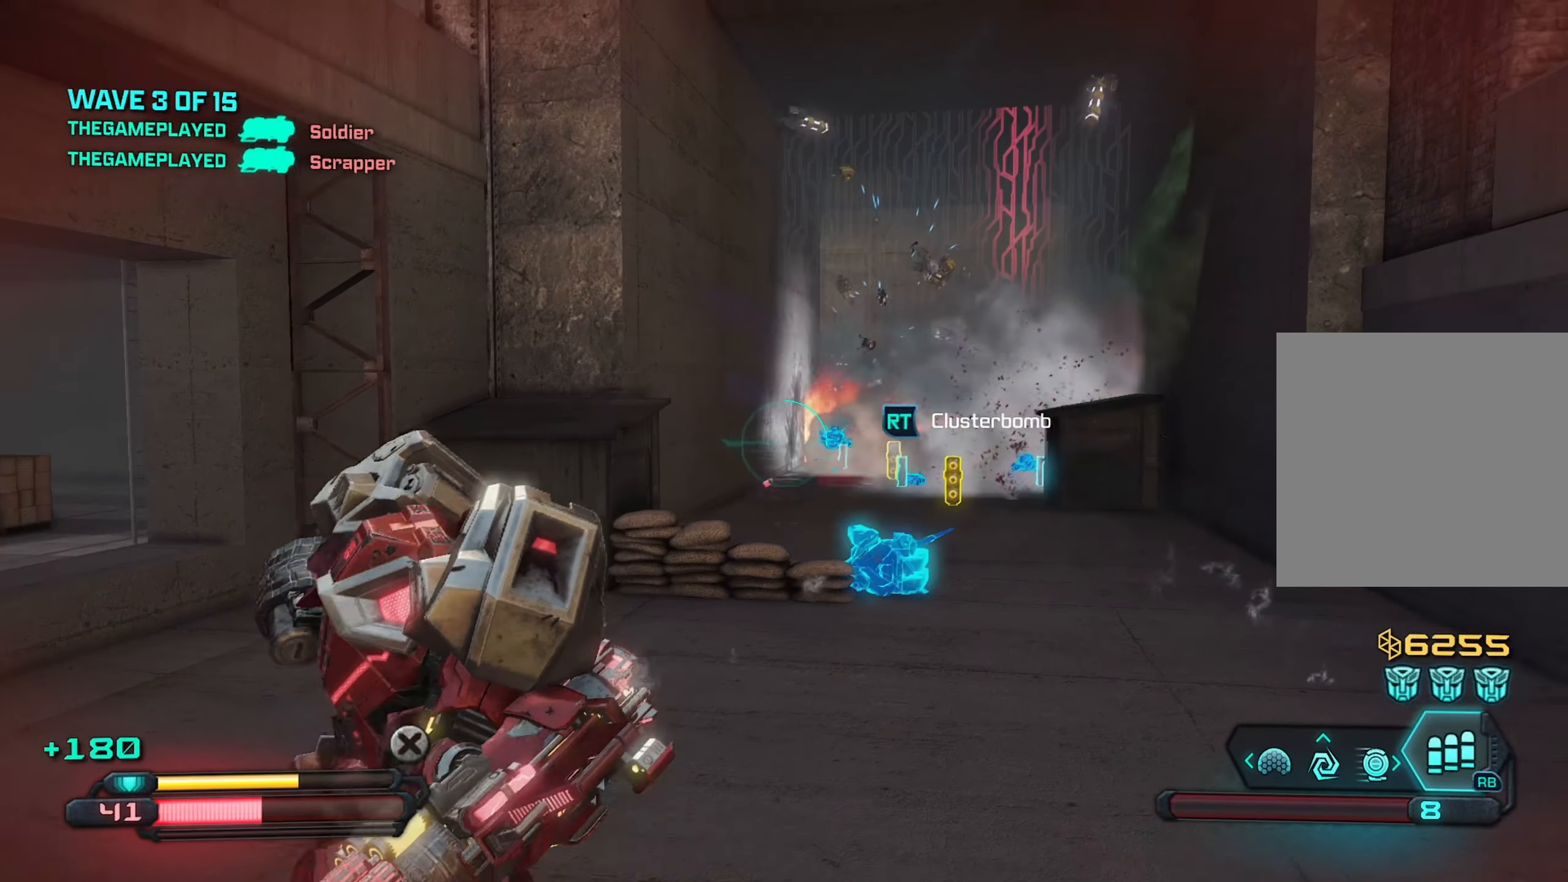
{"buttons": [], "left_stick": "up", "right_stick": "center", "events": [[83, "left_stick", "up-right"], [250, "left_stick", "up"]]}
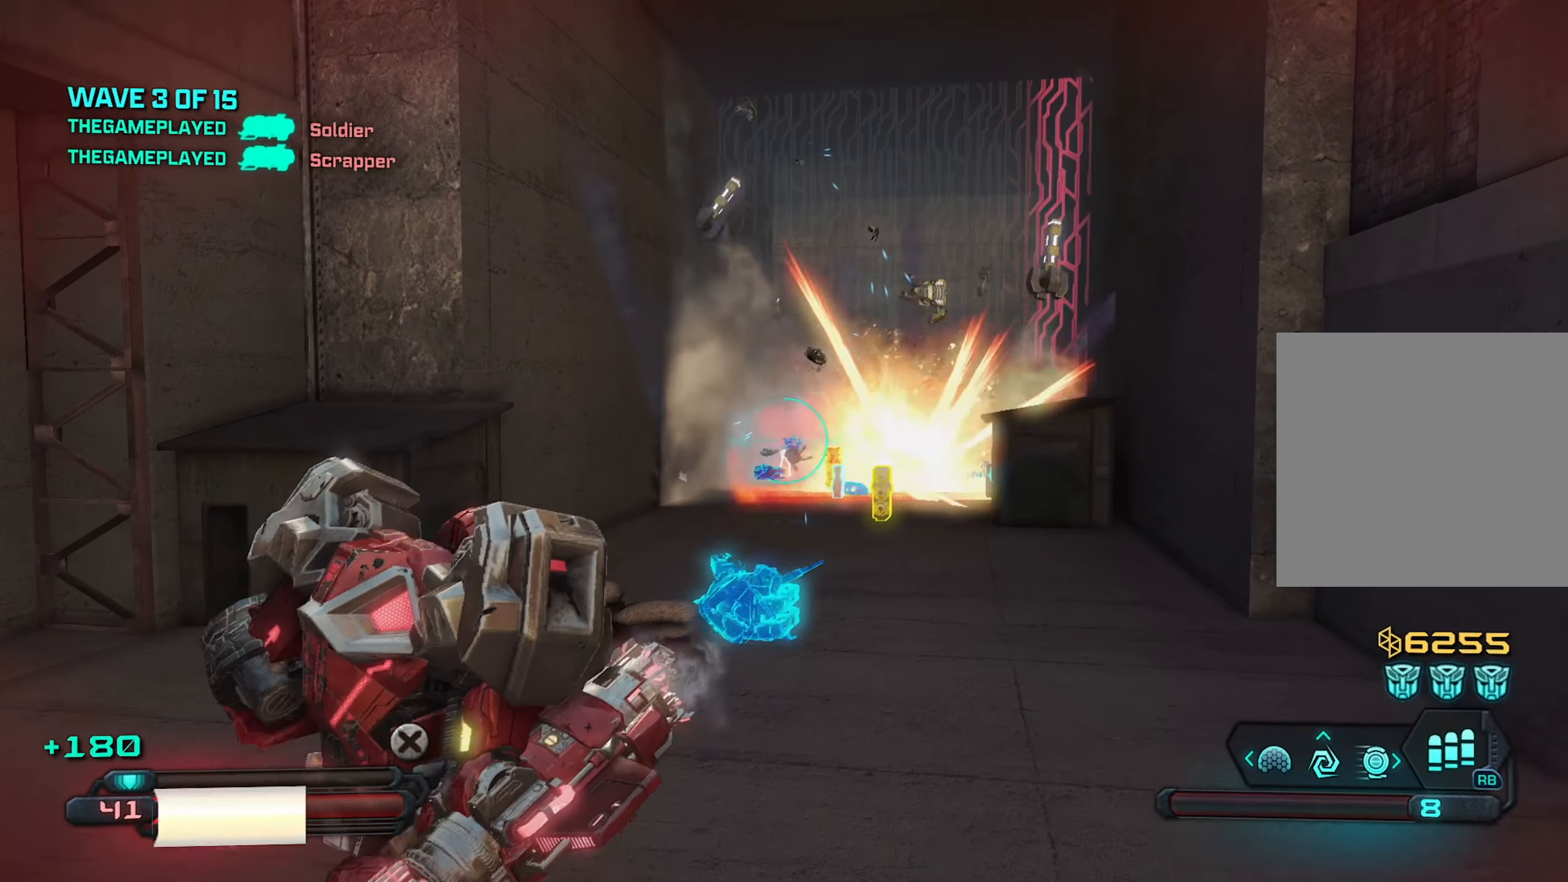
{"buttons": [], "left_stick": "up-left", "right_stick": "up-left", "events": [[66, "left_stick", "up-right"], [366, "left_stick", "up"], [450, "right_stick", "up-left"], [466, "left_stick", "up-left"]]}
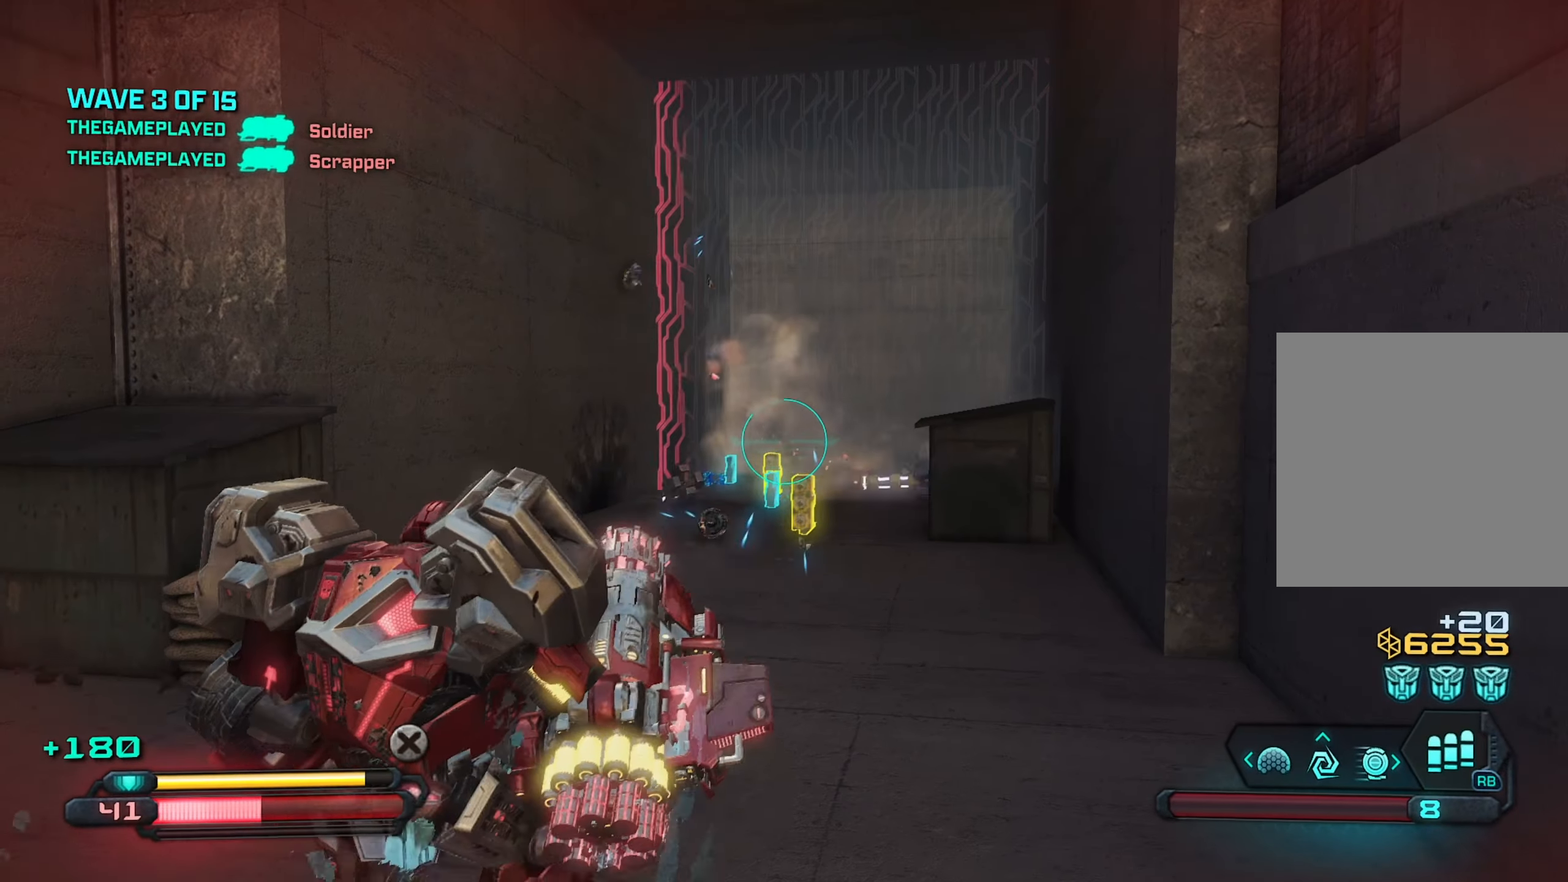
{"buttons": [], "left_stick": "center", "right_stick": "center", "events": [[150, "left_stick", "up"], [316, "R2", "down"], [333, "right_stick", "center"], [450, "R2", "up"], [500, "left_stick", "center"]]}
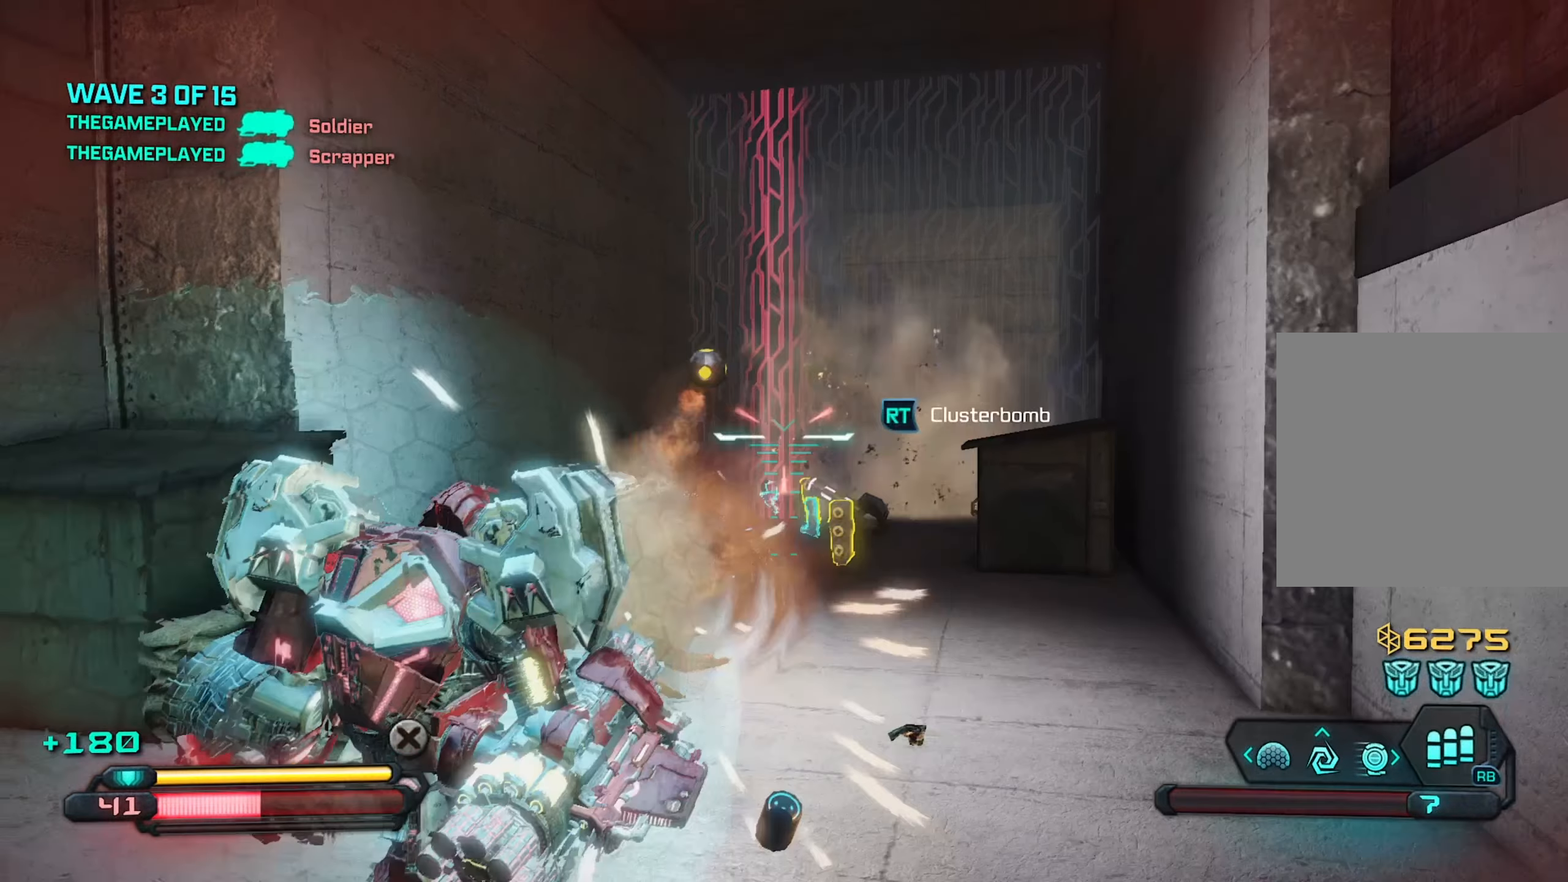
{"buttons": [], "left_stick": "down-left", "right_stick": "down-right", "events": [[50, "left_stick", "down-left"], [266, "right_stick", "down-right"]]}
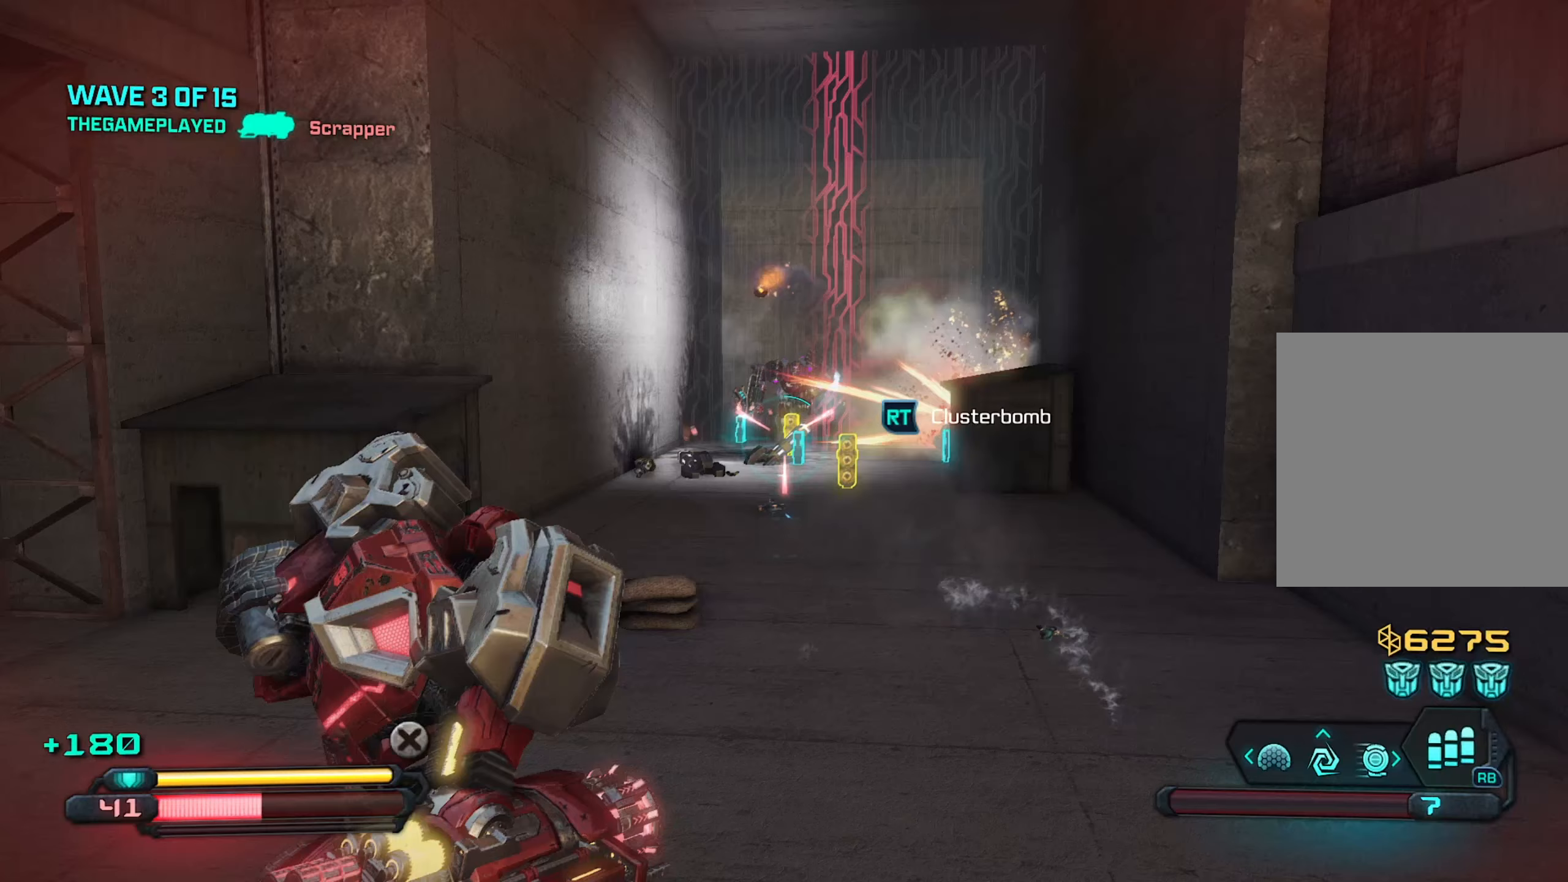
{"buttons": [], "left_stick": "right", "right_stick": "center", "events": [[83, "left_stick", "center"], [133, "R2", "down"], [133, "left_stick", "right"], [133, "right_stick", "center"], [233, "left_stick", "center"], [283, "left_stick", "left"], [300, "R2", "up"], [400, "left_stick", "up"], [450, "left_stick", "right"]]}
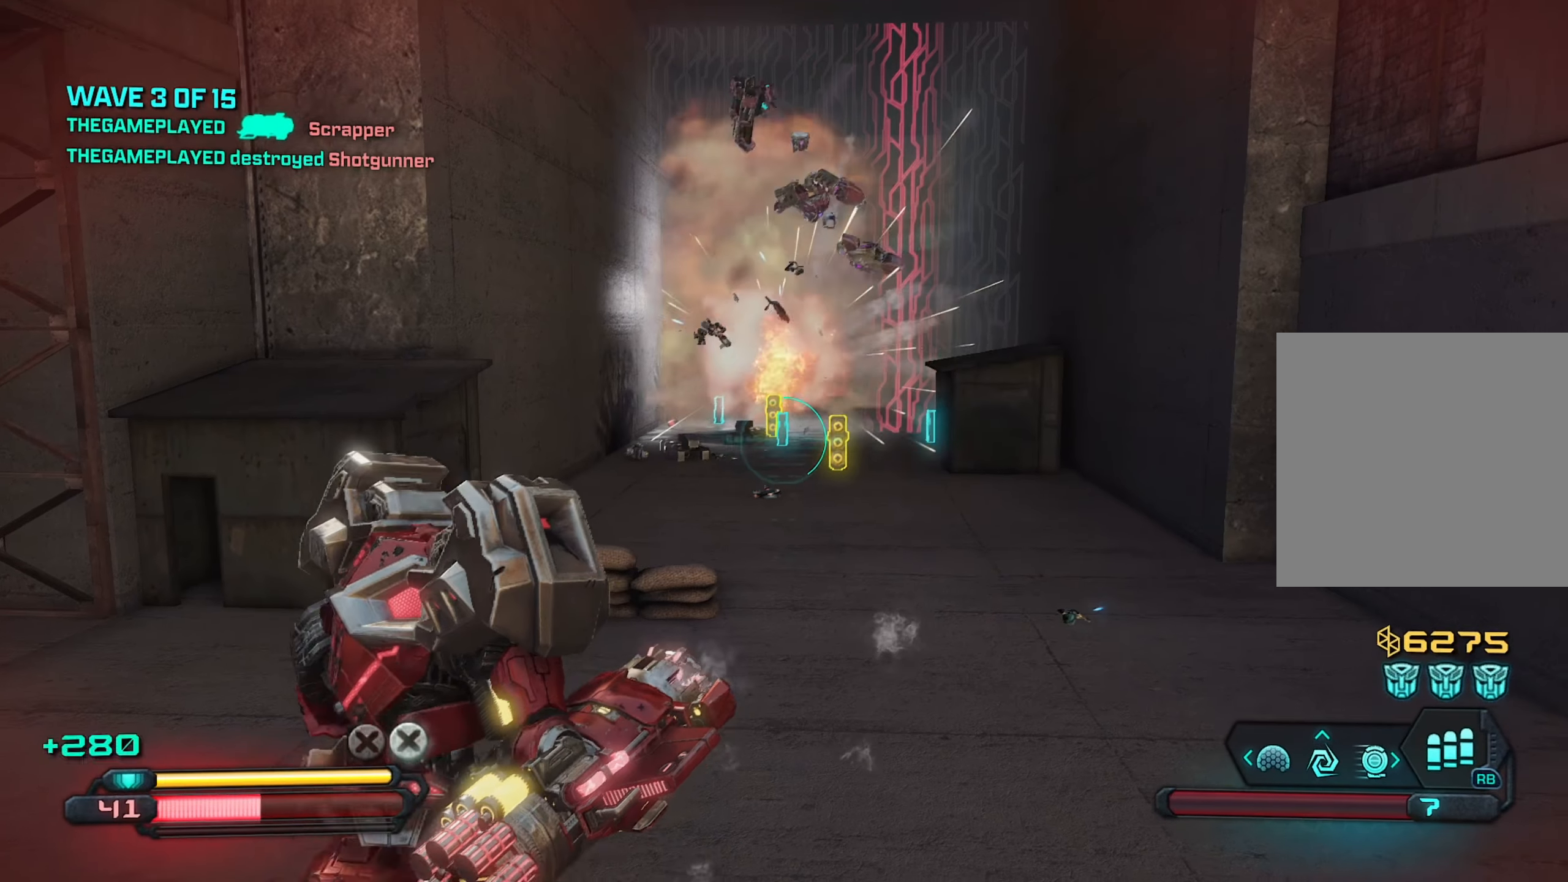
{"buttons": [], "left_stick": "down-right", "right_stick": "up-left", "events": [[17, "left_stick", "down"], [117, "right_stick", "up"], [150, "left_stick", "center"], [283, "right_stick", "up-left"], [383, "left_stick", "up-right"], [483, "left_stick", "down-right"]]}
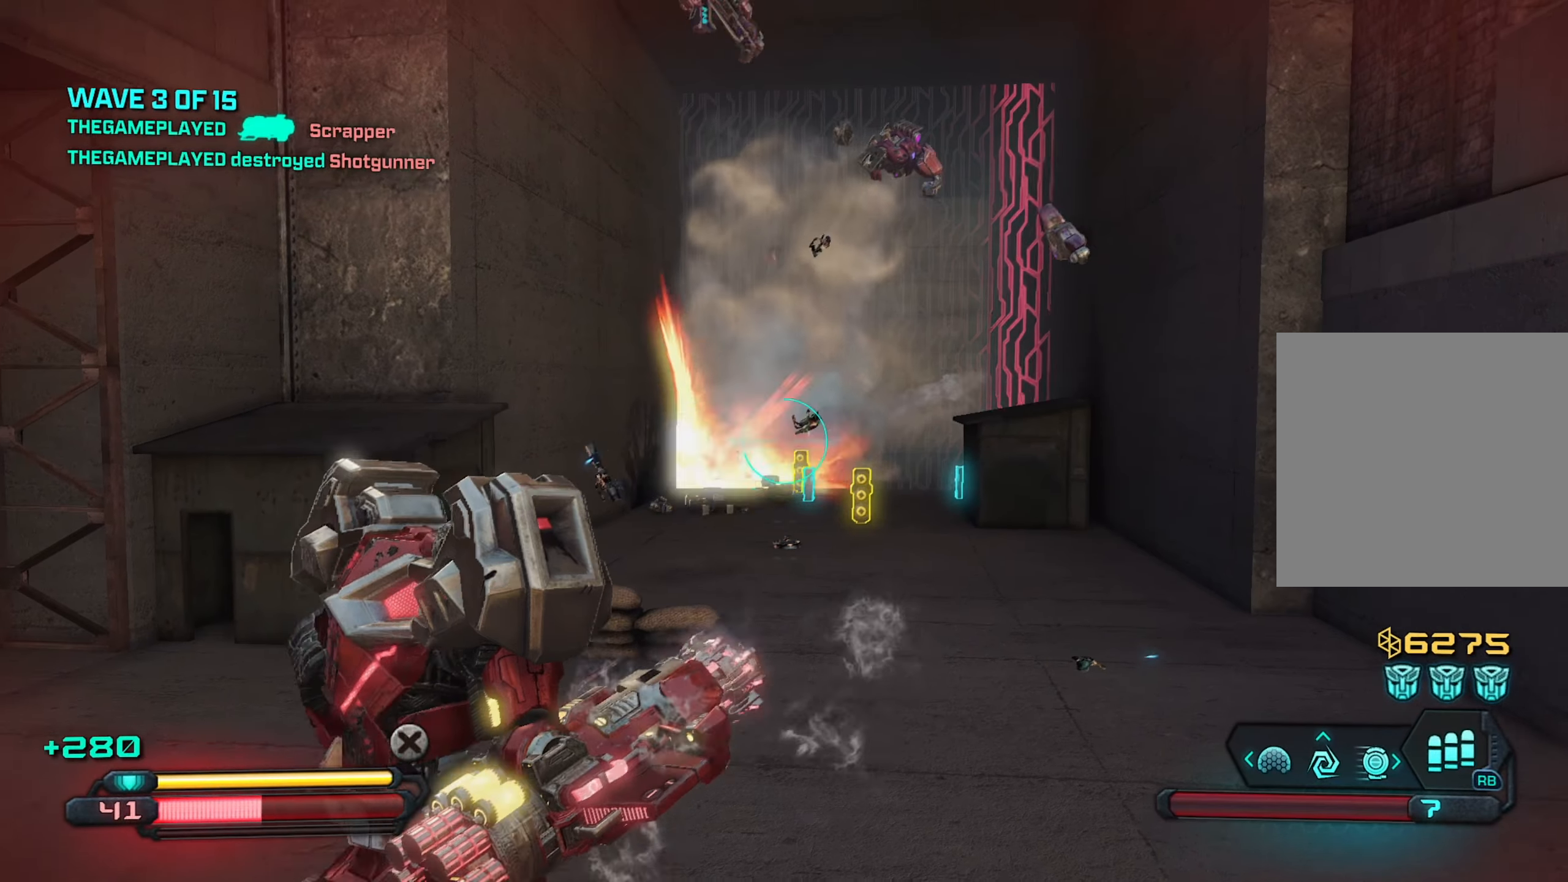
{"buttons": ["R2"], "left_stick": "up", "right_stick": "center", "events": [[283, "left_stick", "center"], [367, "left_stick", "up"], [467, "right_stick", "center"], [483, "R2", "down"]]}
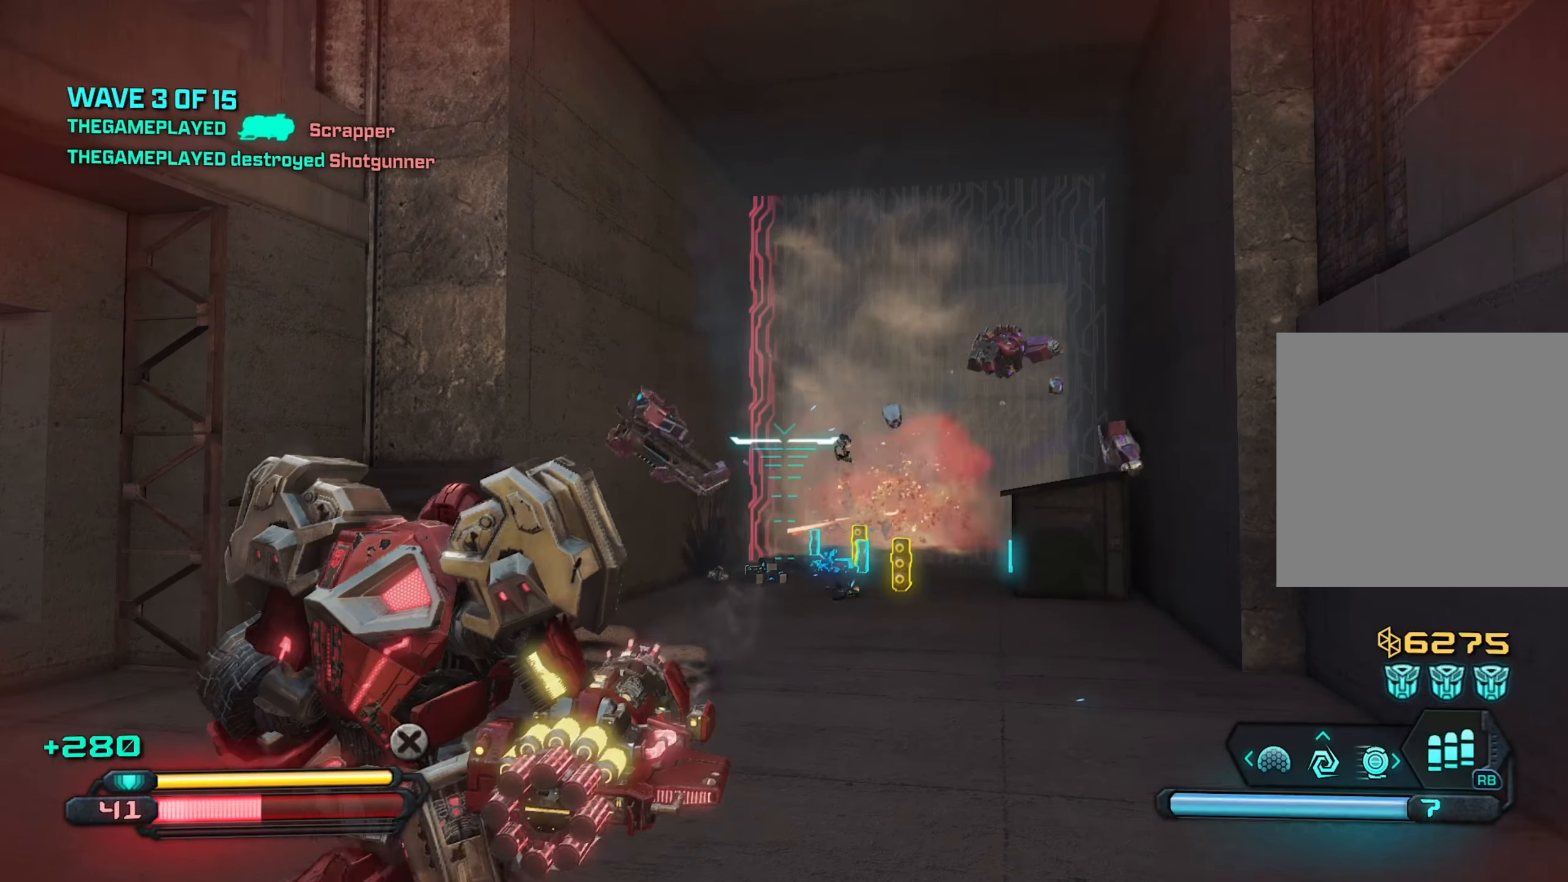
{"buttons": [], "left_stick": "left", "right_stick": "down", "events": [[133, "R2", "up"], [183, "left_stick", "up-left"], [200, "right_stick", "down"], [317, "left_stick", "left"]]}
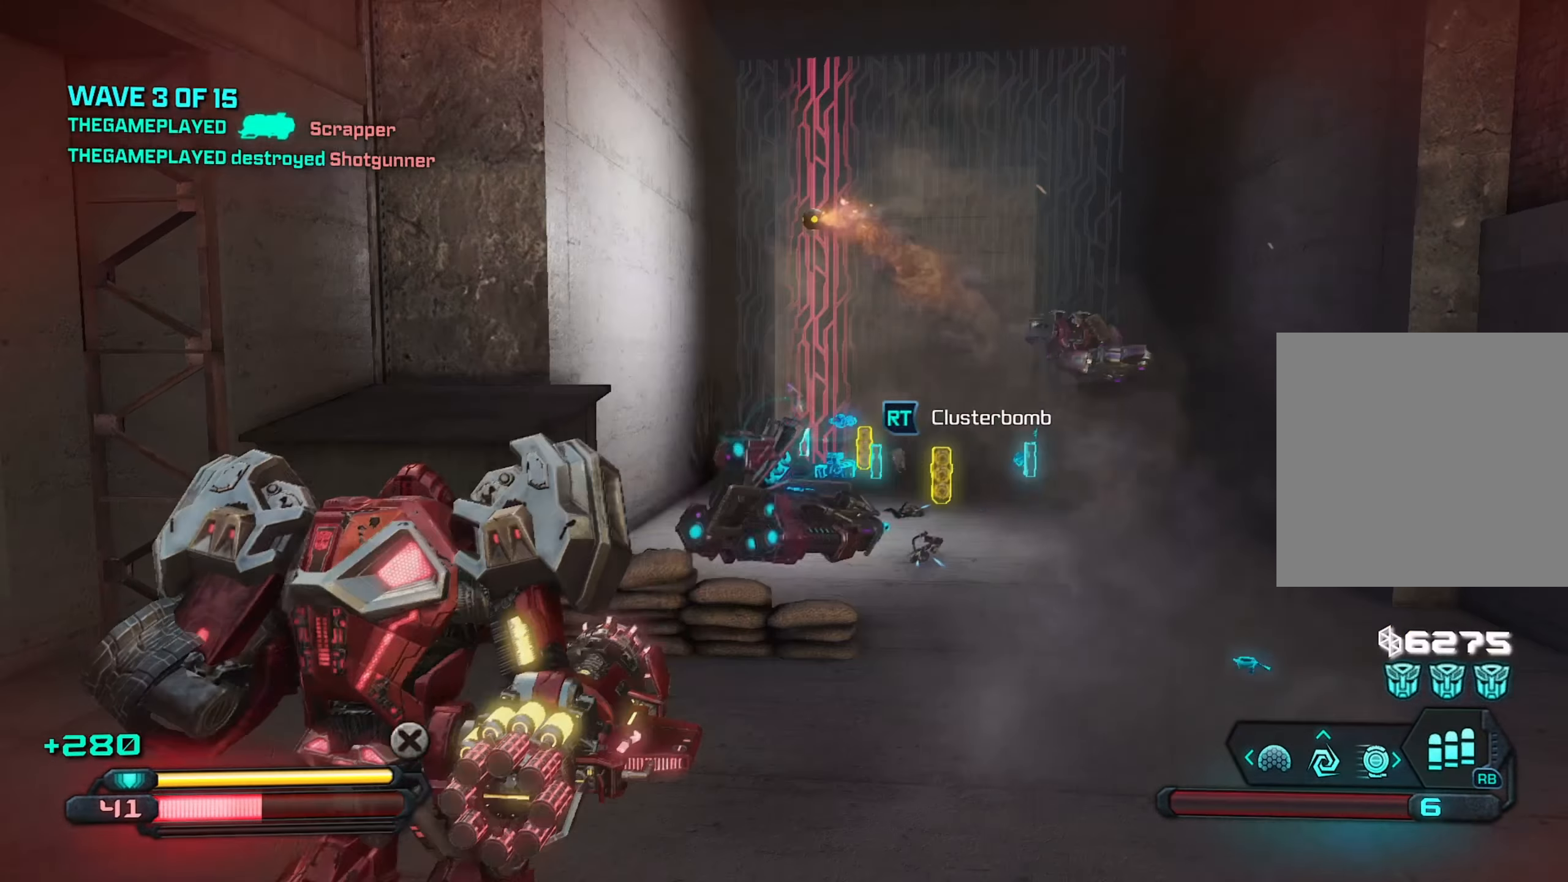
{"buttons": [], "left_stick": "right", "right_stick": "center", "events": [[183, "left_stick", "center"], [233, "right_stick", "center"], [283, "left_stick", "right"]]}
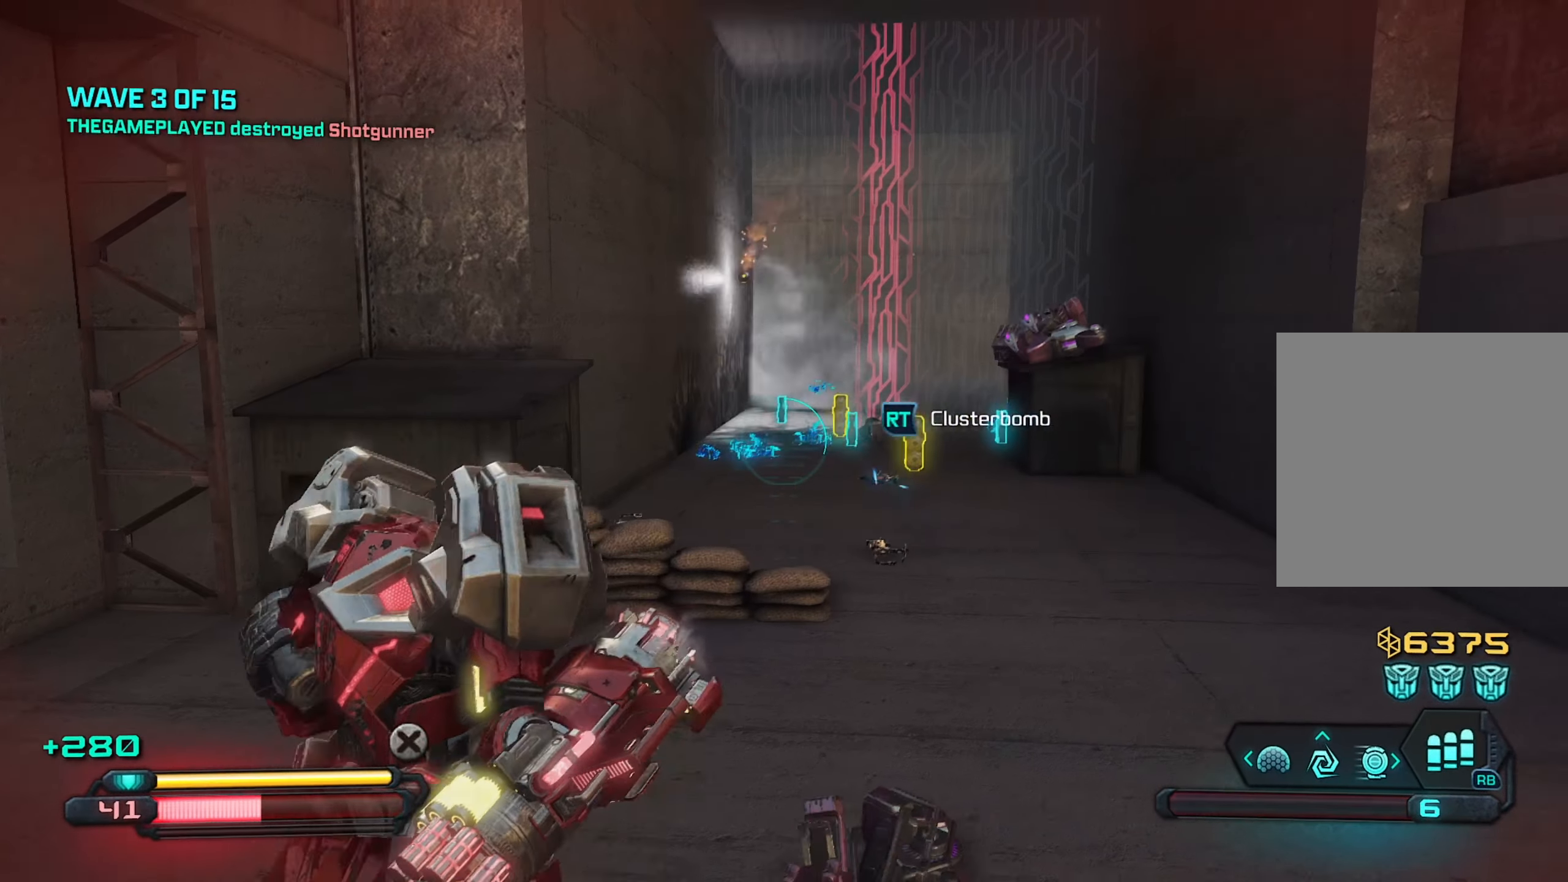
{"buttons": [], "left_stick": "up-right", "right_stick": "up", "events": [[200, "left_stick", "center"], [400, "left_stick", "up-right"], [400, "right_stick", "up"]]}
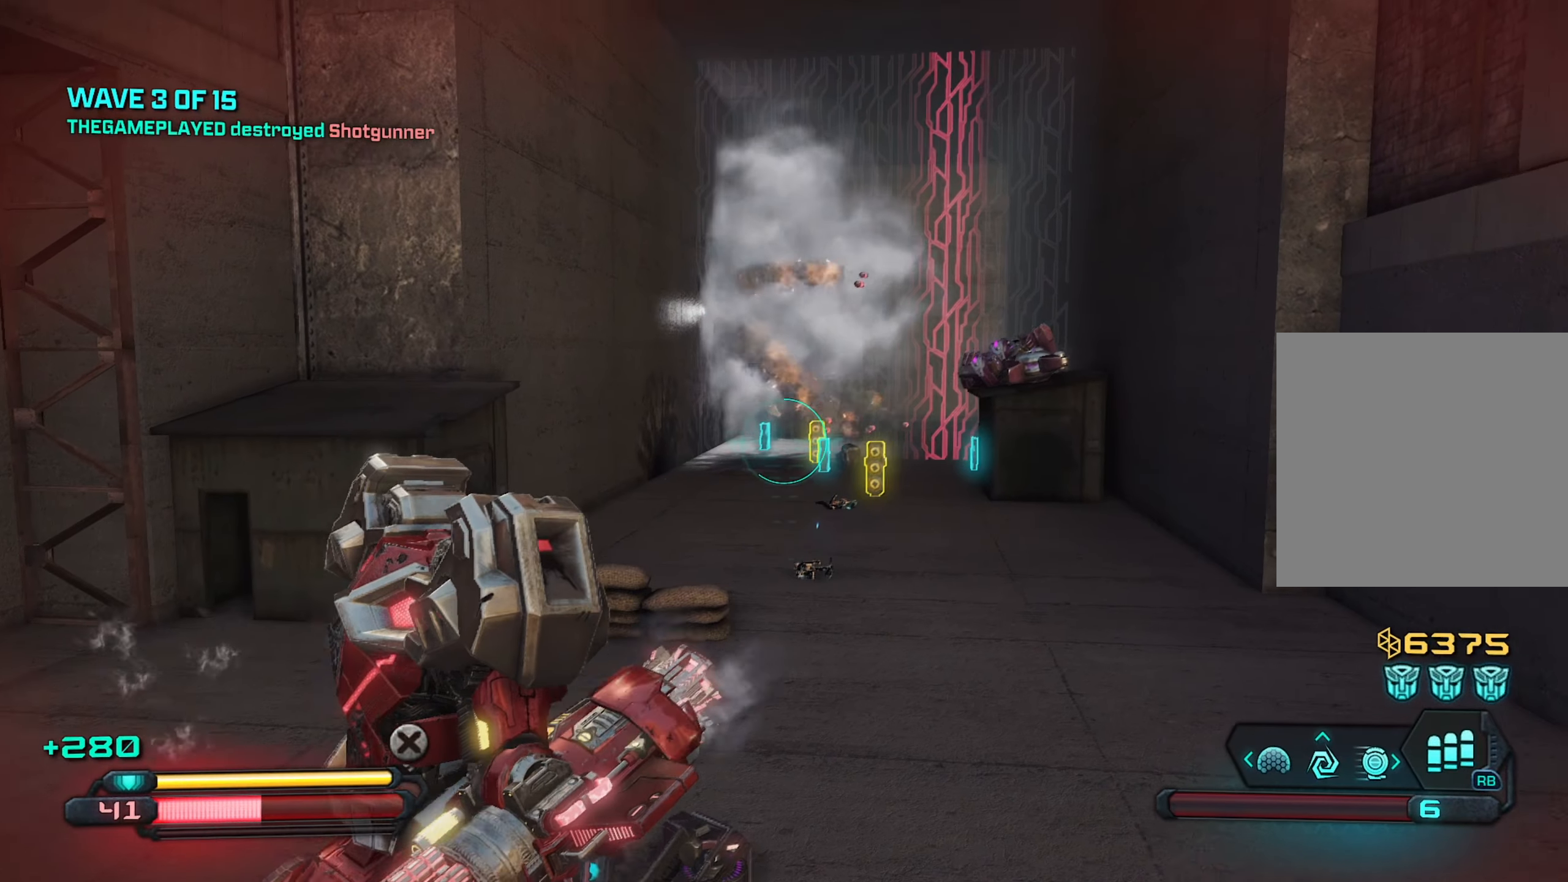
{"buttons": [], "left_stick": "up-right", "right_stick": "up", "events": [[83, "left_stick", "up"], [250, "left_stick", "up-right"]]}
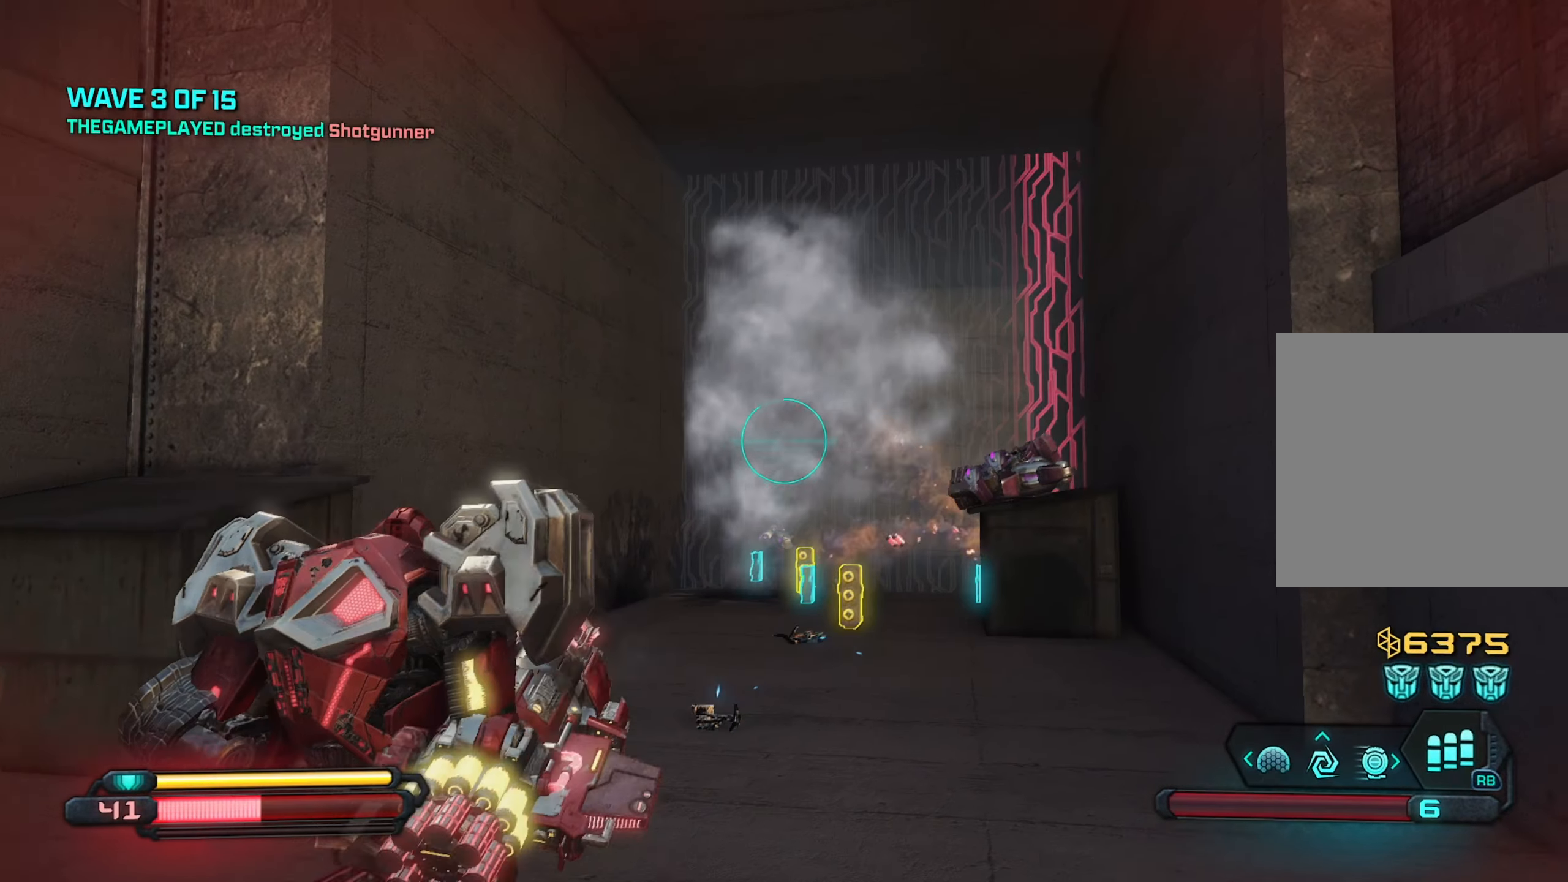
{"buttons": [], "left_stick": "left", "right_stick": "down", "events": [[117, "left_stick", "down"], [183, "R2", "down"], [200, "left_stick", "down-left"], [217, "right_stick", "center"], [333, "R2", "up"], [333, "right_stick", "down"], [450, "left_stick", "left"]]}
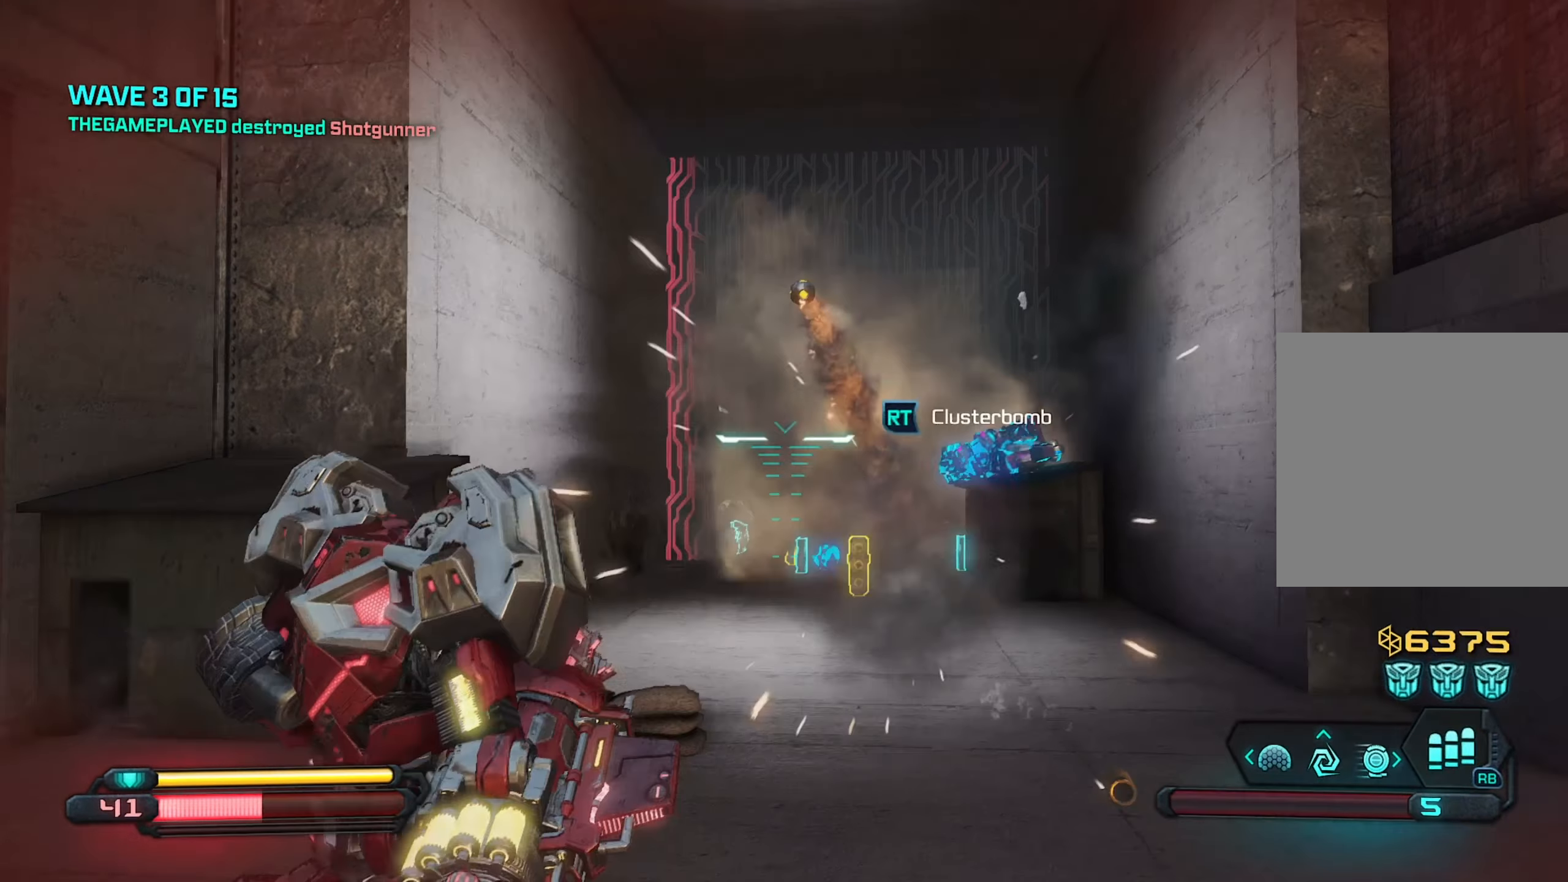
{"buttons": [], "left_stick": "up-right", "right_stick": "center", "events": [[50, "left_stick", "up-left"], [367, "left_stick", "up-right"], [400, "right_stick", "center"]]}
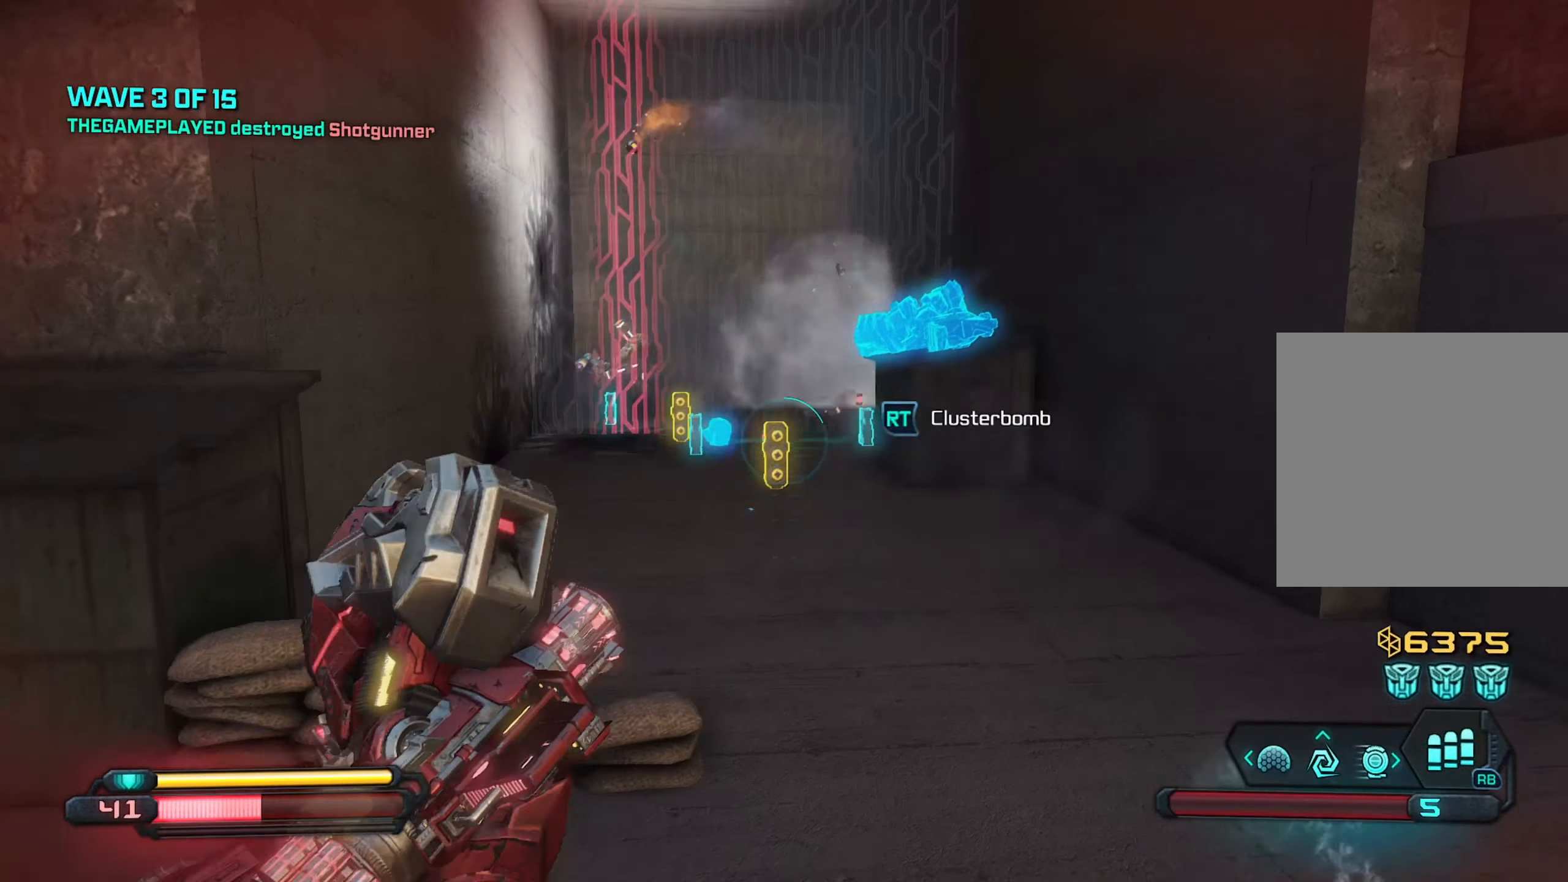
{"buttons": [], "left_stick": "down", "right_stick": "up-left", "events": [[150, "left_stick", "down-left"], [317, "left_stick", "down"], [500, "right_stick", "up-left"]]}
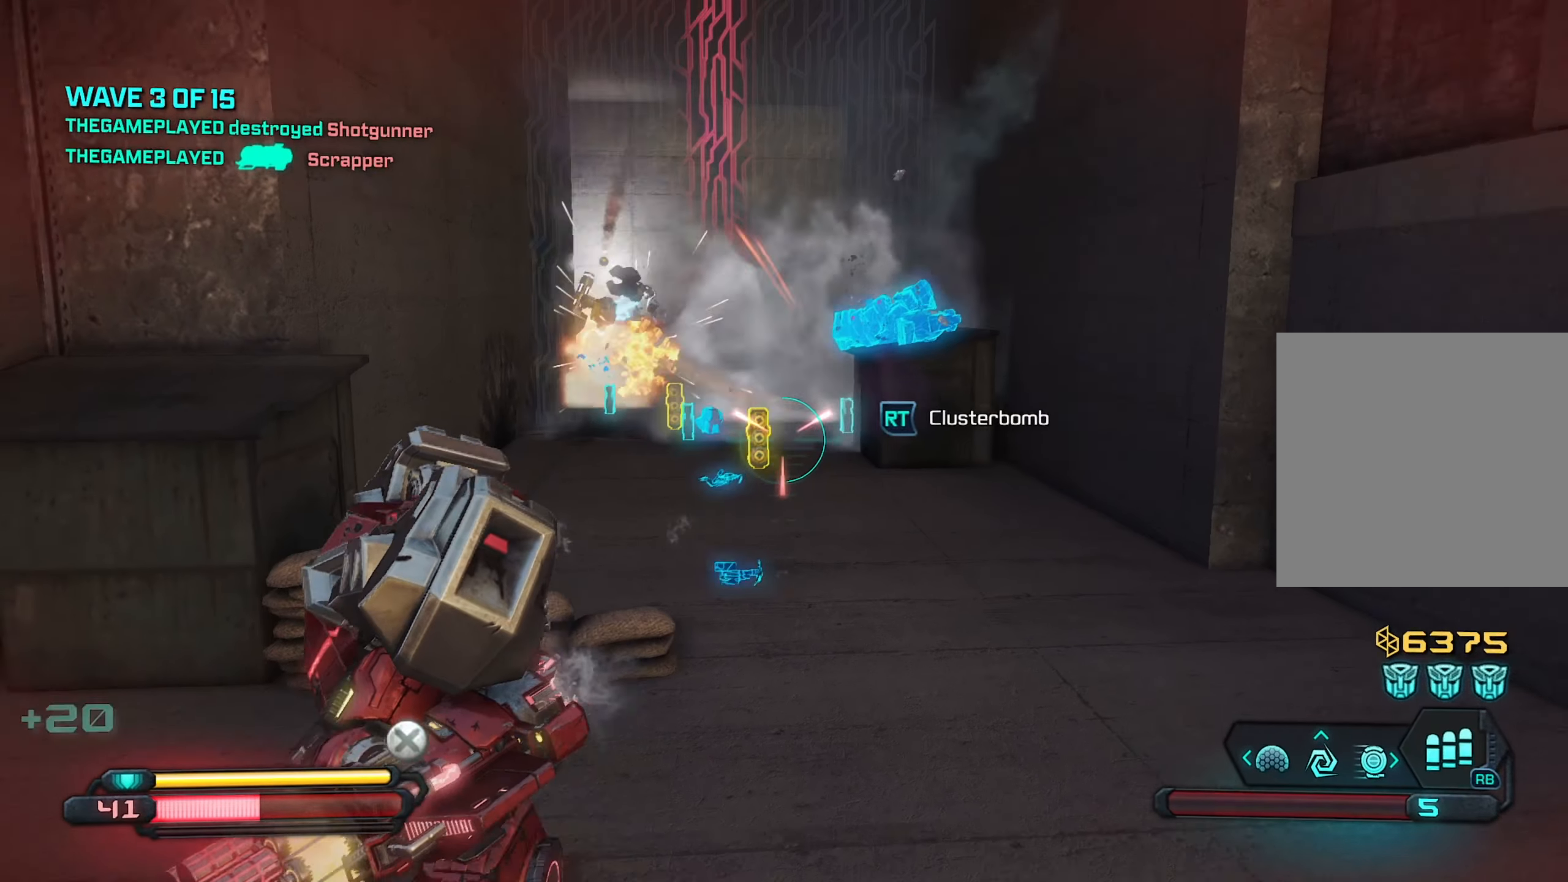
{"buttons": [], "left_stick": "up-left", "right_stick": "up-left", "events": [[334, "left_stick", "down-left"], [467, "left_stick", "up-left"]]}
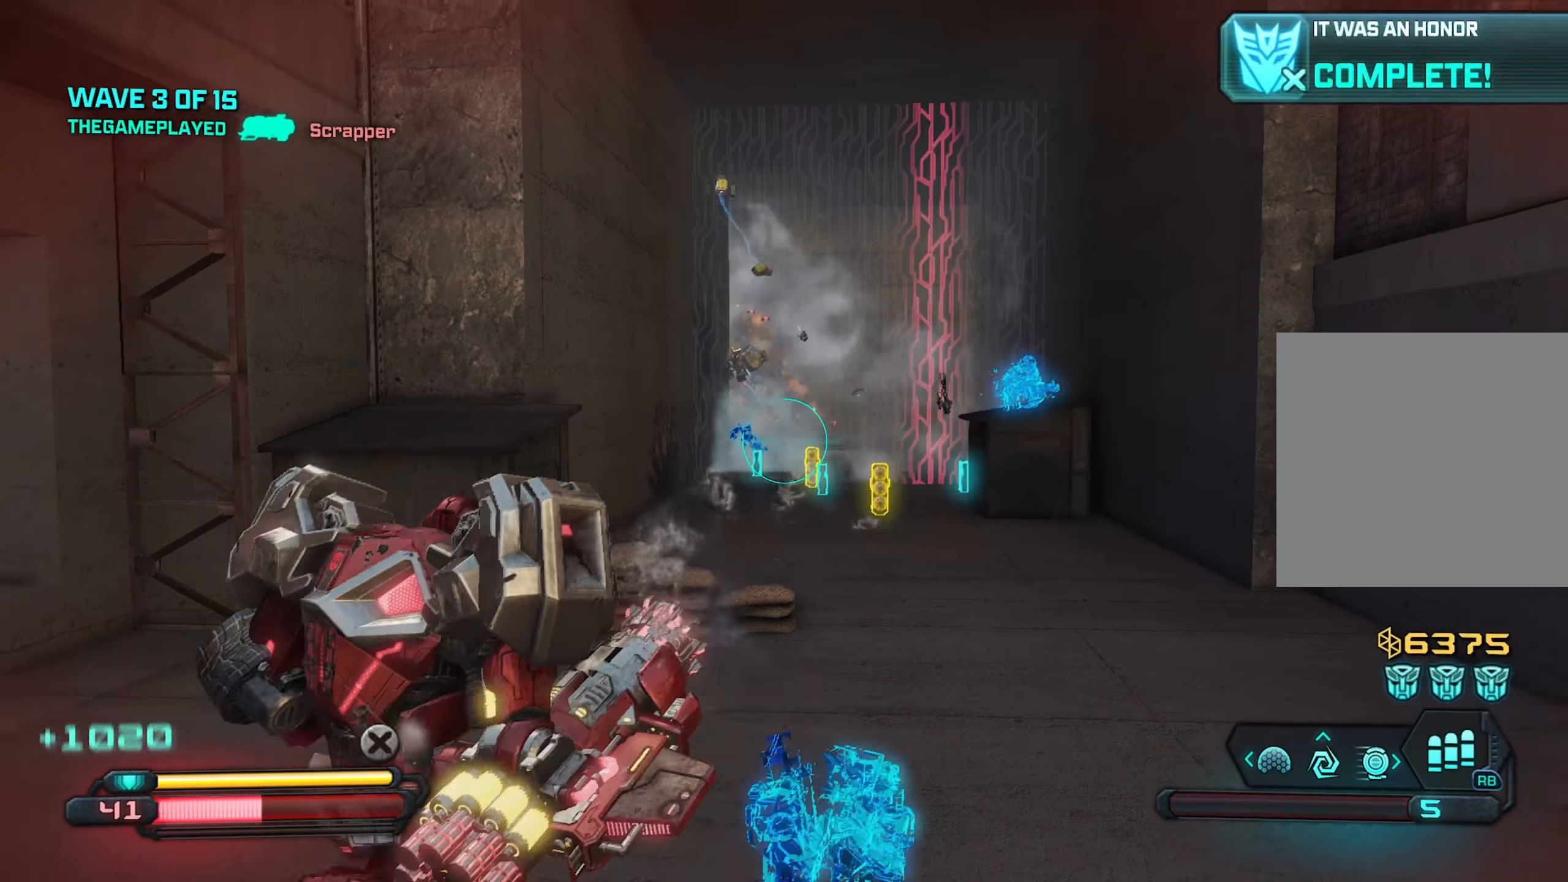
{"buttons": [], "left_stick": "right", "right_stick": "center", "events": [[34, "right_stick", "up"], [67, "left_stick", "up-right"], [134, "right_stick", "center"], [484, "left_stick", "right"]]}
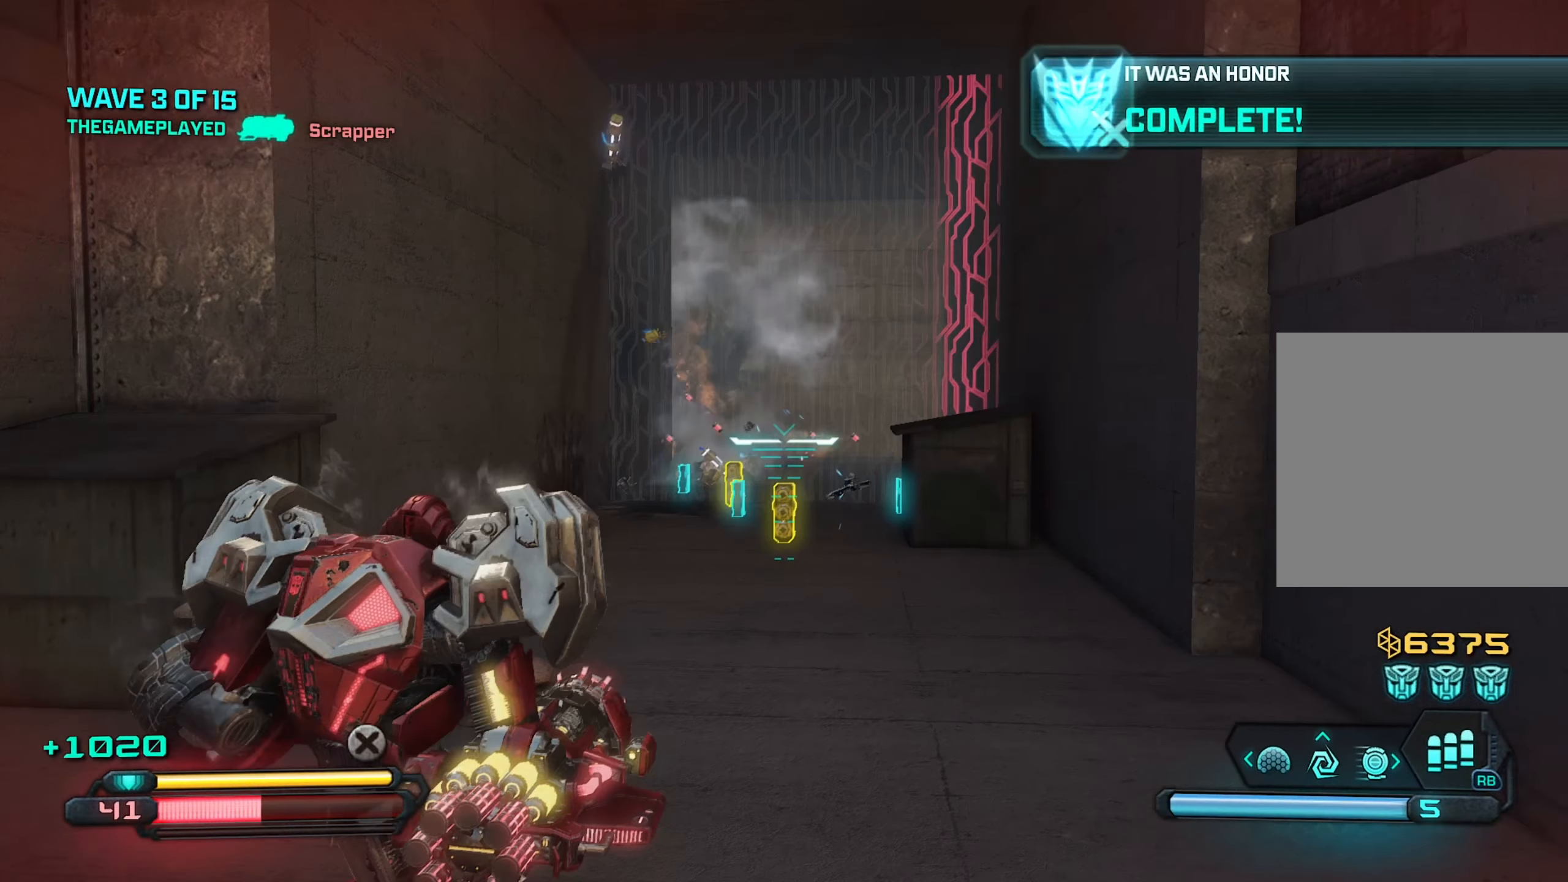
{"buttons": [], "left_stick": "up", "right_stick": "up-left", "events": [[217, "right_stick", "up-left"], [334, "left_stick", "center"], [417, "left_stick", "up"]]}
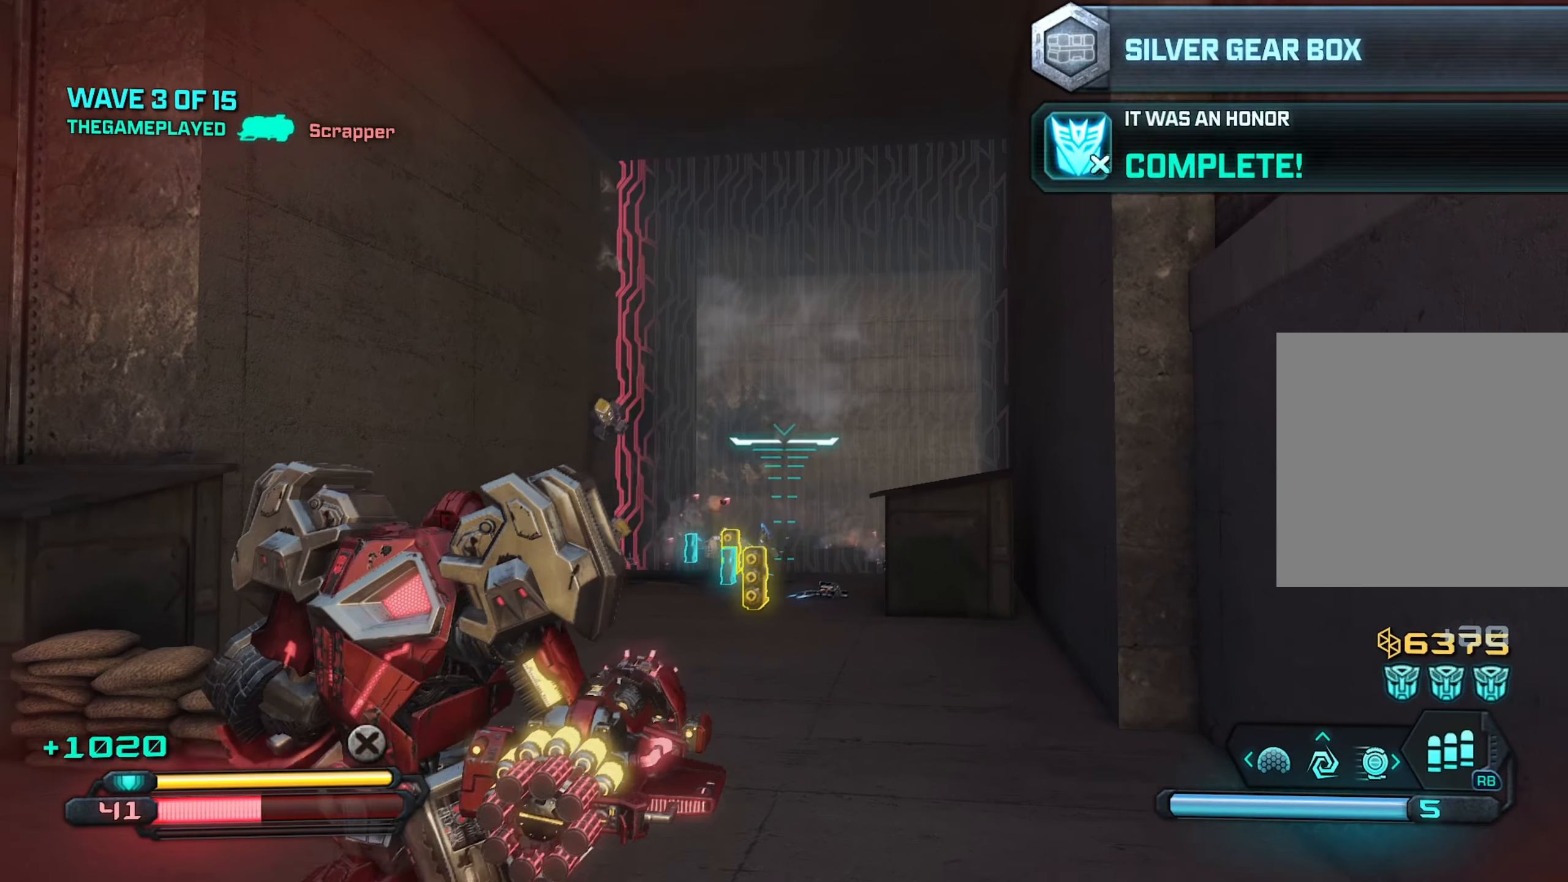
{"buttons": [], "left_stick": "up-left", "right_stick": "down-right", "events": [[17, "right_stick", "up"], [100, "left_stick", "left"], [167, "R2", "down"], [200, "left_stick", "down-left"], [250, "right_stick", "center"], [284, "R2", "up"], [334, "right_stick", "down-right"], [484, "left_stick", "up-left"]]}
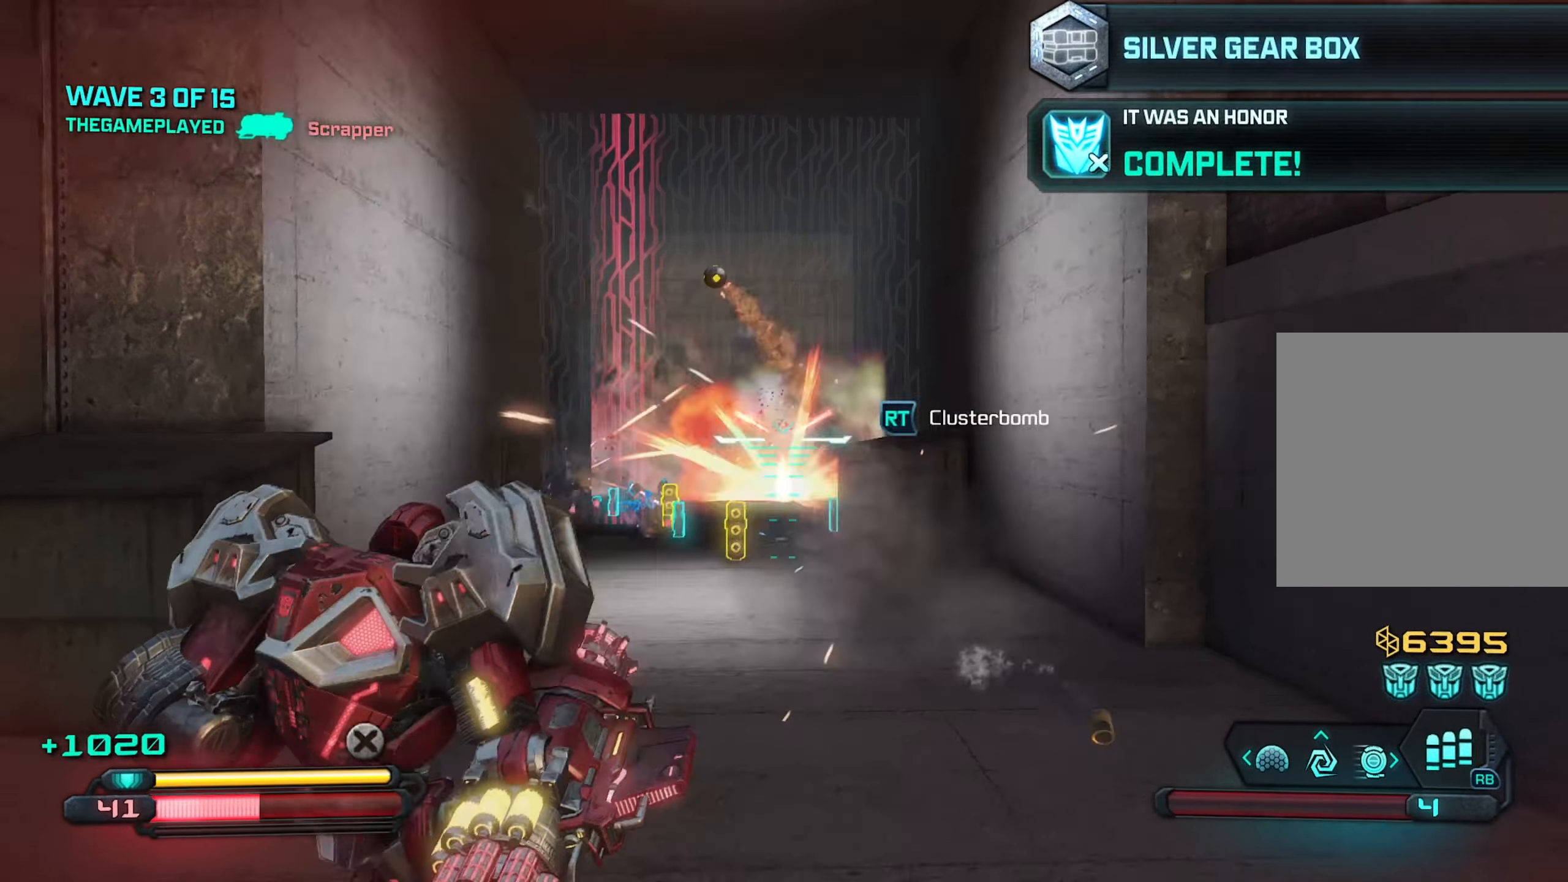
{"buttons": [], "left_stick": "up", "right_stick": "down-left", "events": [[167, "left_stick", "up"], [234, "right_stick", "center"], [450, "right_stick", "down-left"]]}
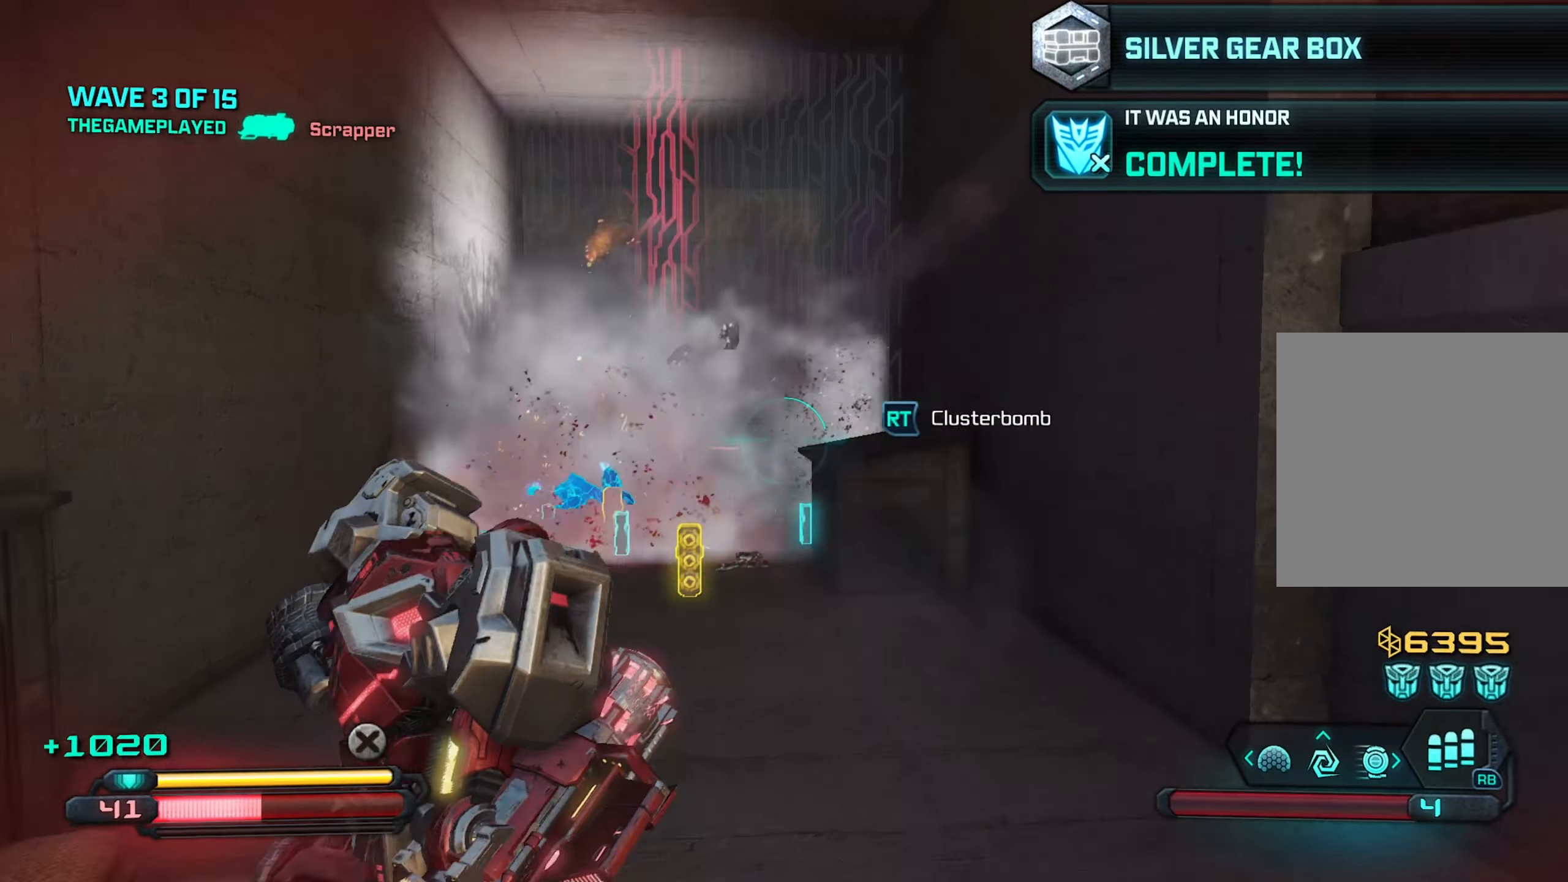
{"buttons": [], "left_stick": "up-left", "right_stick": "down-left", "events": [[417, "left_stick", "up-left"]]}
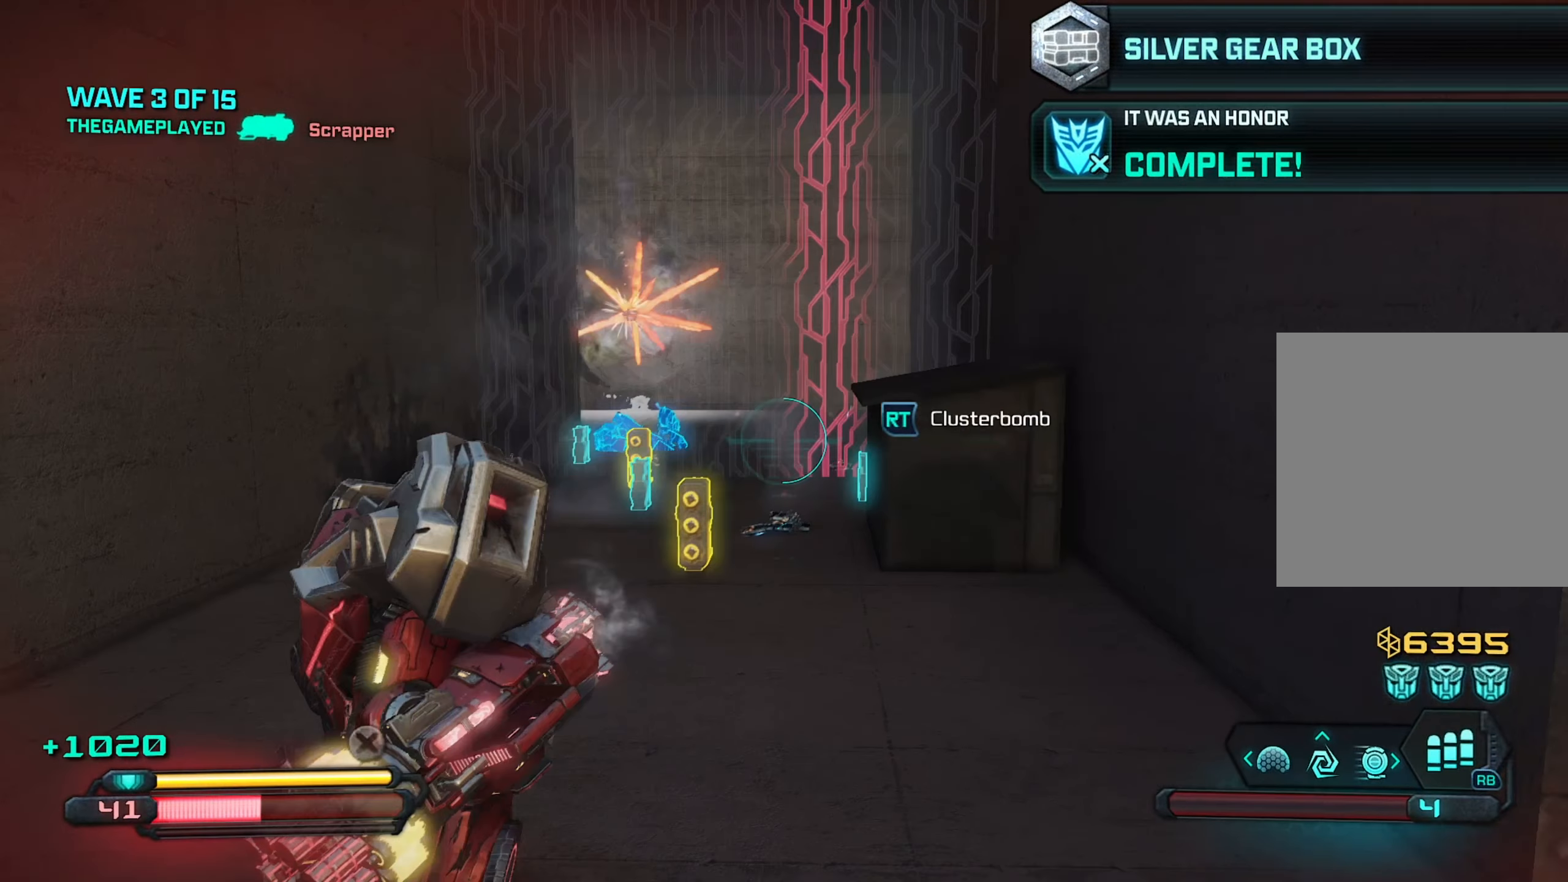
{"buttons": [], "left_stick": "up", "right_stick": "down-left", "events": [[67, "left_stick", "down-left"], [234, "left_stick", "down-right"], [383, "left_stick", "up-right"], [450, "left_stick", "up"]]}
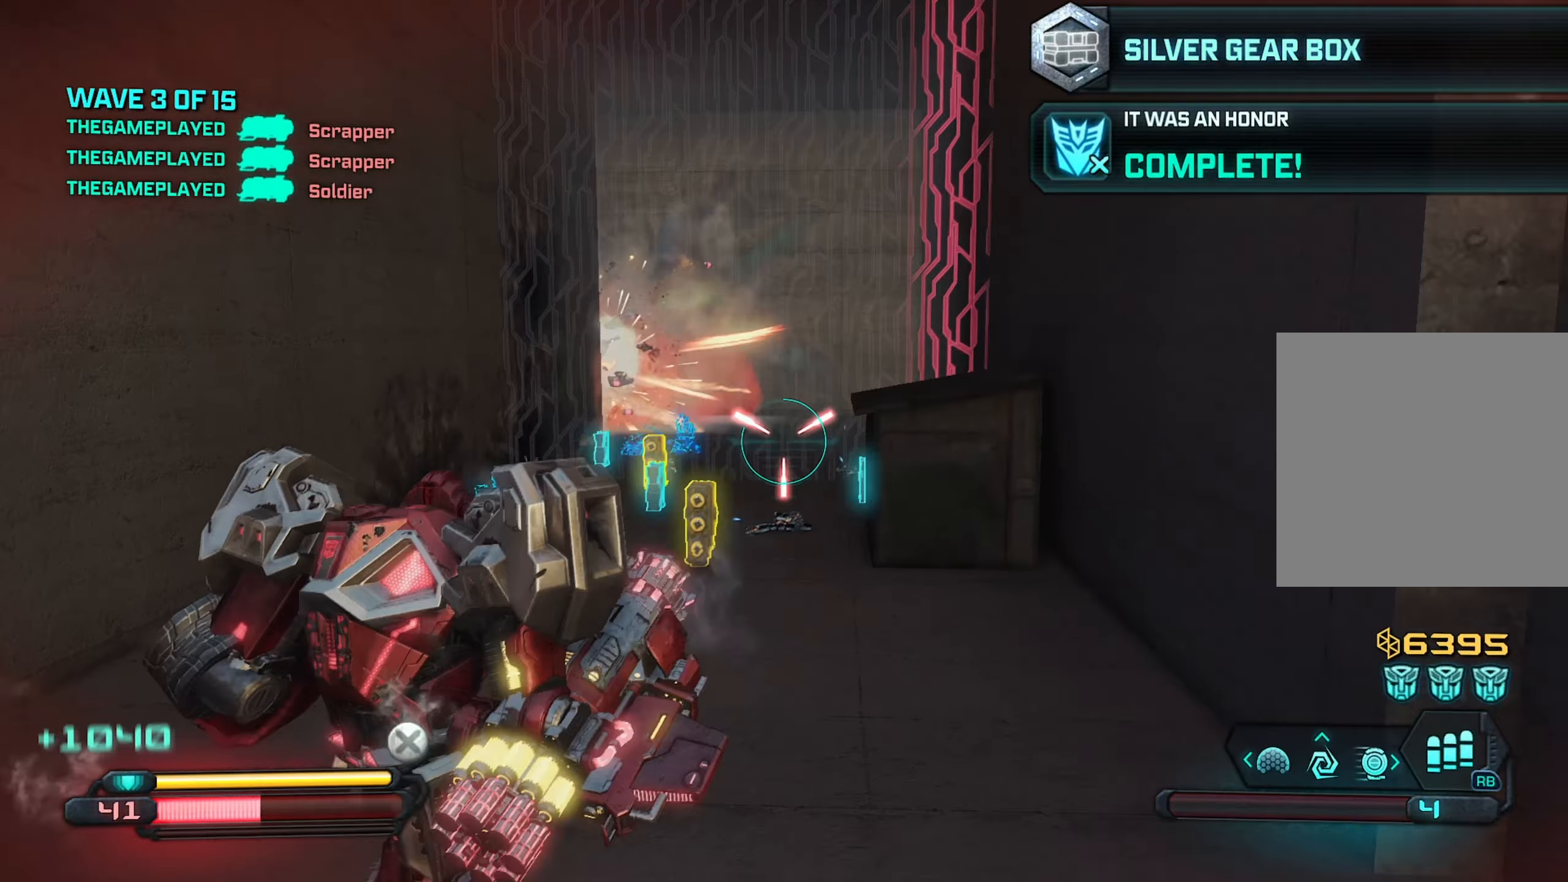
{"buttons": [], "left_stick": "up", "right_stick": "up-left", "events": [[83, "right_stick", "up-left"]]}
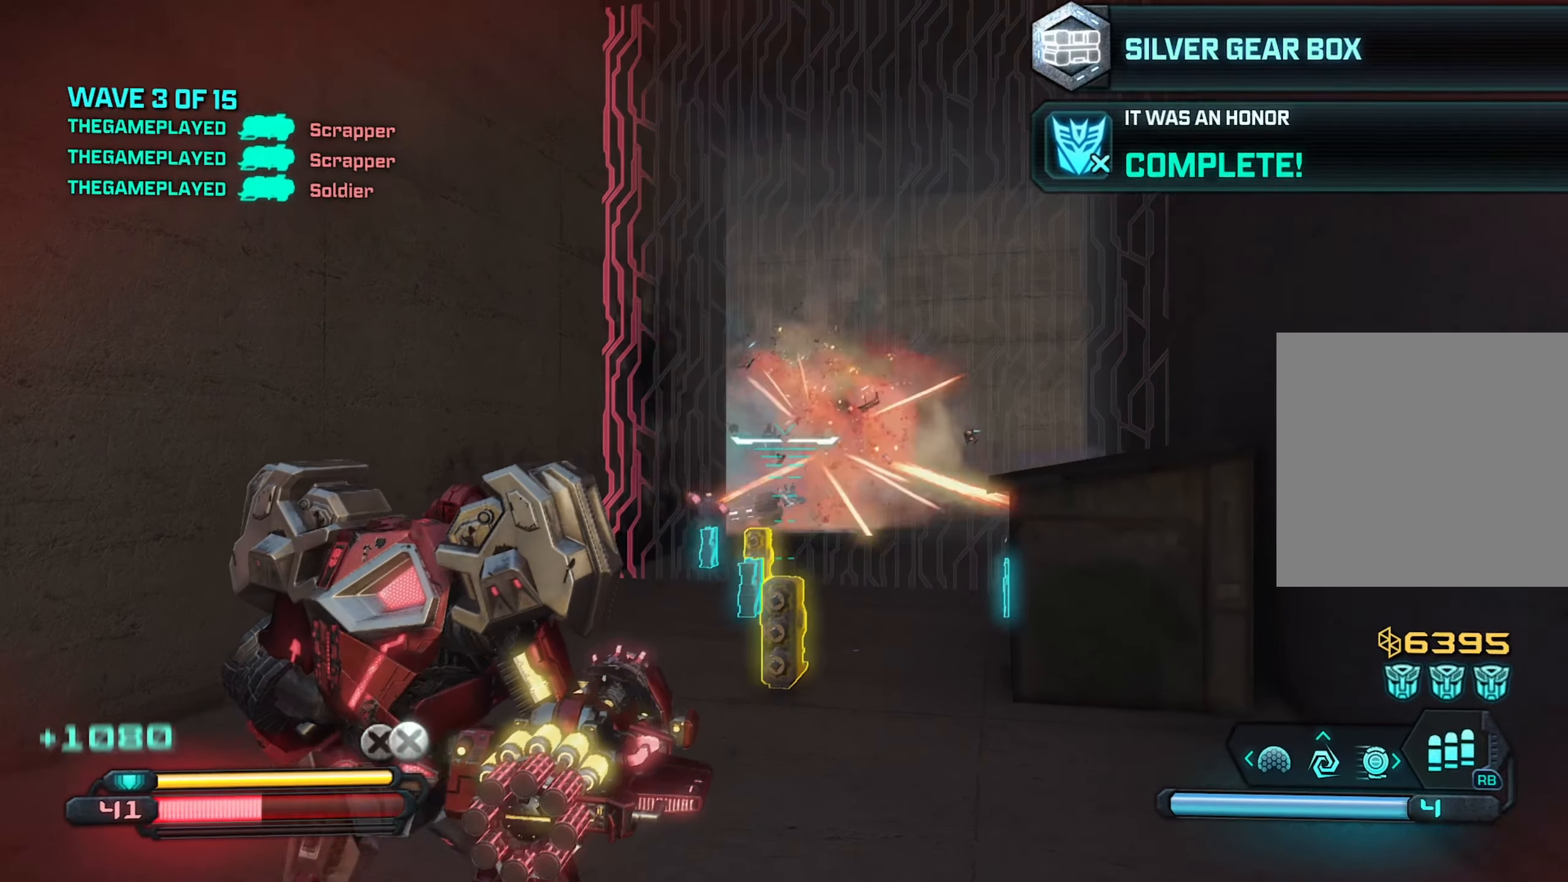
{"buttons": [], "left_stick": "down", "right_stick": "down", "events": [[16, "right_stick", "up"], [116, "left_stick", "up-right"], [266, "R2", "down"], [266, "left_stick", "down-right"], [316, "left_stick", "down"], [350, "right_stick", "center"], [366, "R2", "up"], [433, "right_stick", "down"]]}
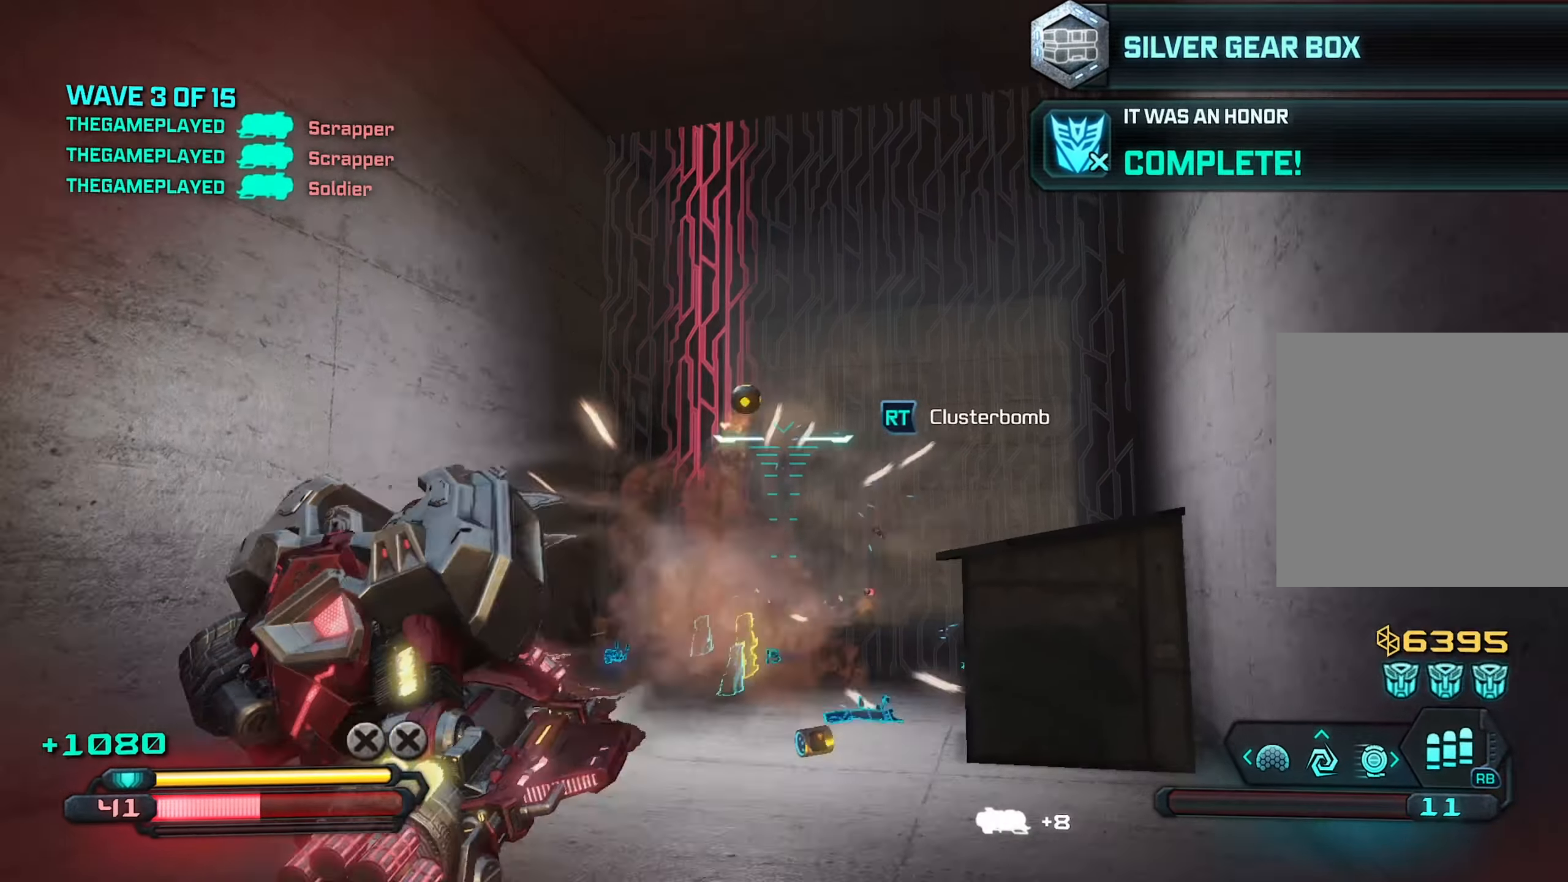
{"buttons": [], "left_stick": "down-left", "right_stick": "center", "events": [[300, "left_stick", "down-left"], [500, "right_stick", "center"]]}
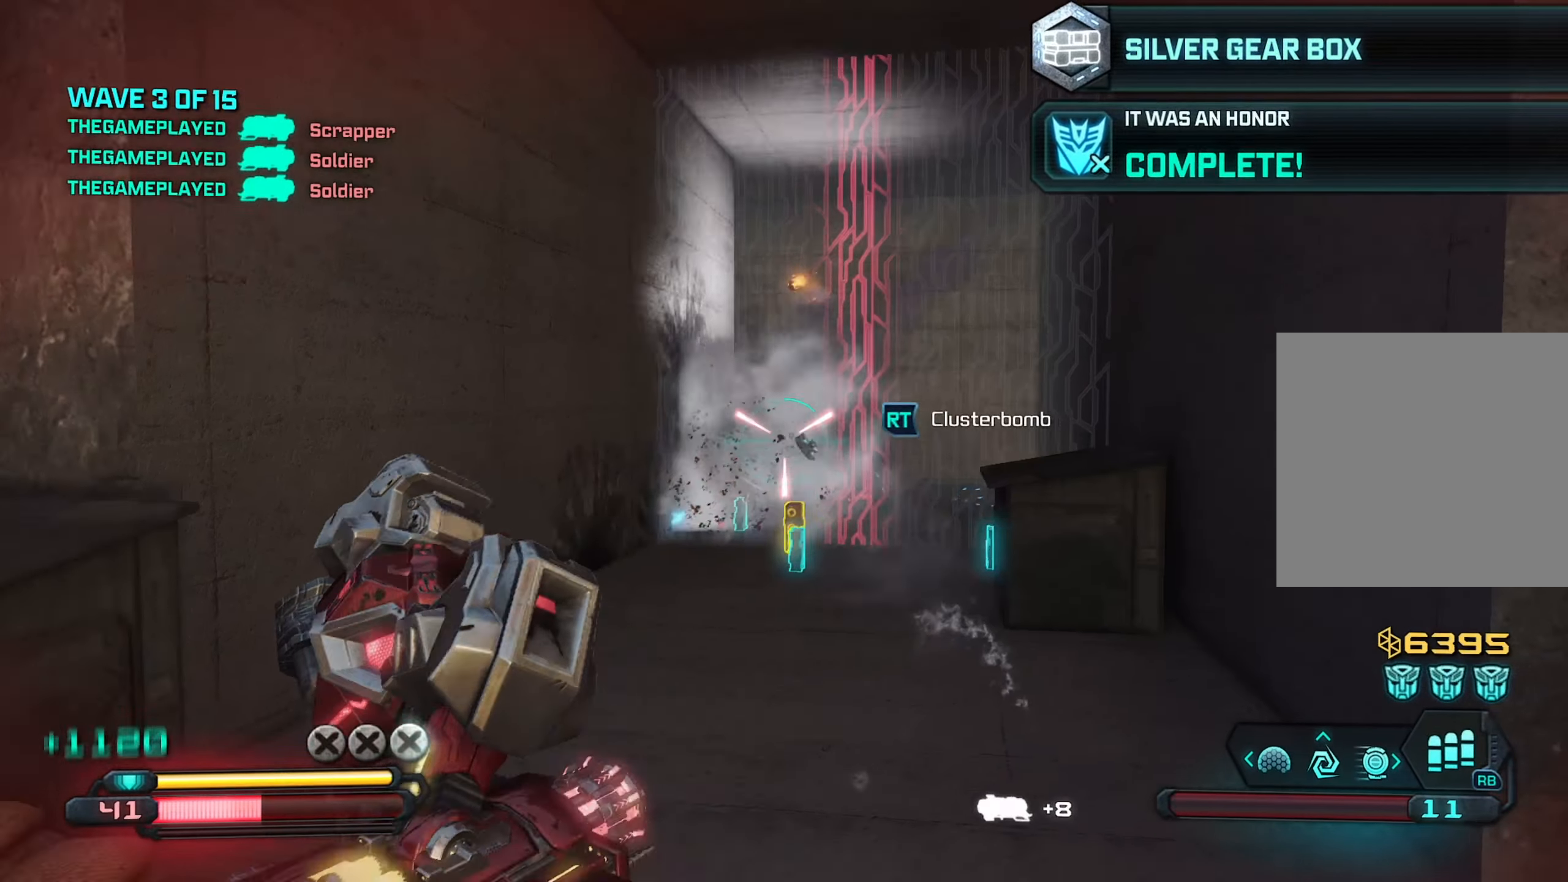
{"buttons": [], "left_stick": "center", "right_stick": "center", "events": [[100, "right_stick", "down-right"], [300, "left_stick", "left"], [416, "right_stick", "center"], [450, "left_stick", "center"]]}
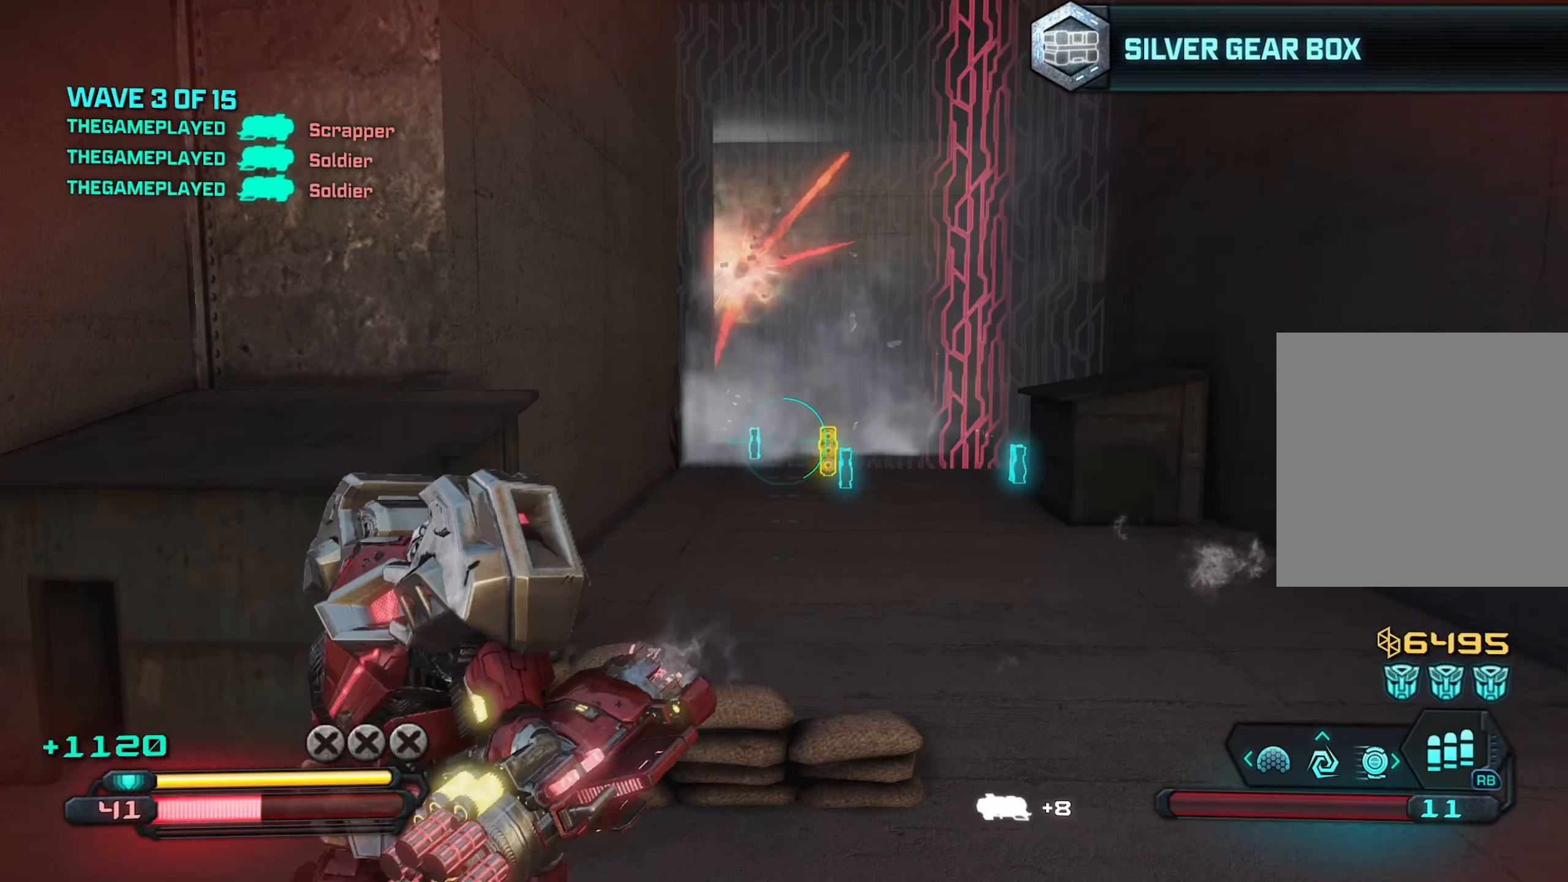
{"buttons": [], "left_stick": "up-right", "right_stick": "center", "events": [[66, "left_stick", "right"], [166, "left_stick", "down-right"], [433, "left_stick", "center"], [483, "left_stick", "up-right"]]}
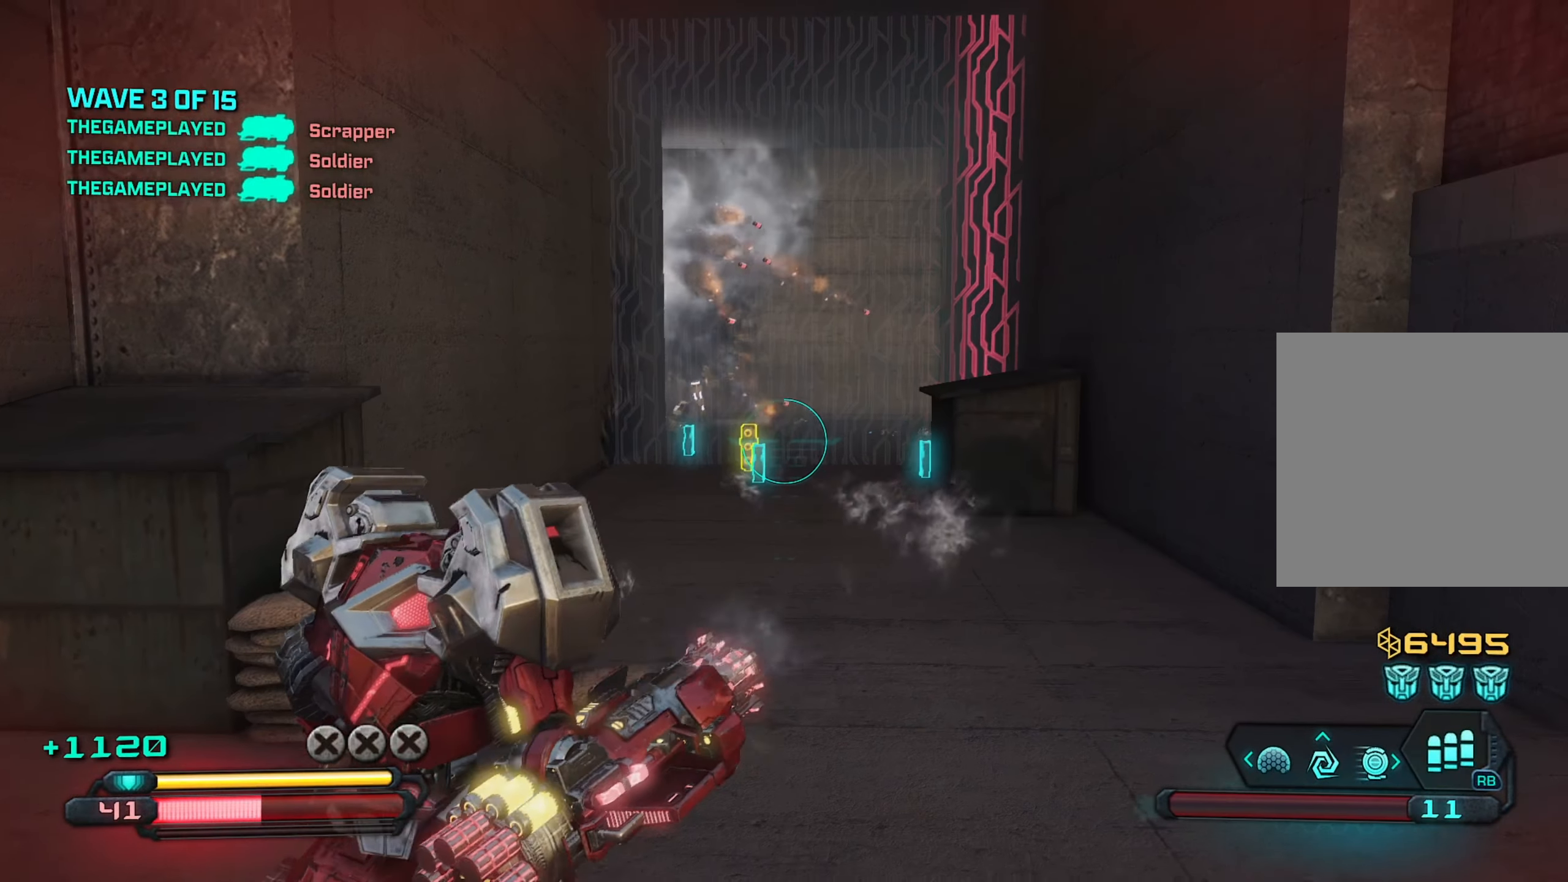
{"buttons": [], "left_stick": "center", "right_stick": "up-left", "events": [[66, "left_stick", "up"], [383, "right_stick", "up-left"], [400, "left_stick", "center"]]}